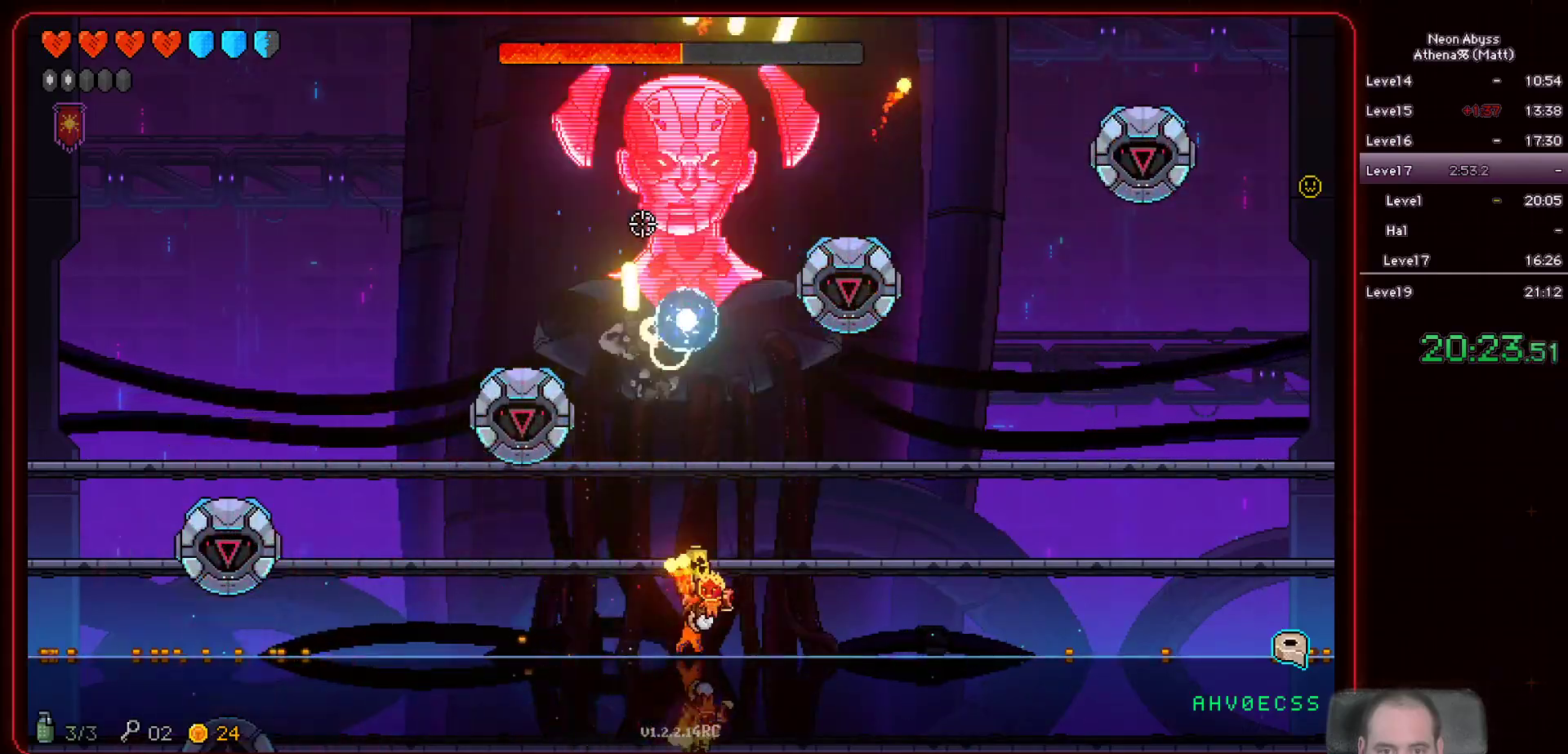
Gameplay with keyboard and mouse; each line is a JSON object with the keys and mouse buttons held at the frame after it. "events" lists presses ("down") and releases ("up") of "a", "d", "e", "escape", "f", "s", "shift", "space", "tab", "w", "mouse_left", "mouse_wheel" and "mouse_right" between this image and that frame as [ms after this image, input, new state], when the widget could be followed in between. "mouse_left", "mouse_wheel", "mouse_right" = the "left", "wheel", "right" buttons of the "mouse" list. No other keys are recorded. "wheel" means that the mouse wheel is clicked or scrolled. Mouse movement is not recorded.
{"keys": [], "mouse": ["left"], "events": []}
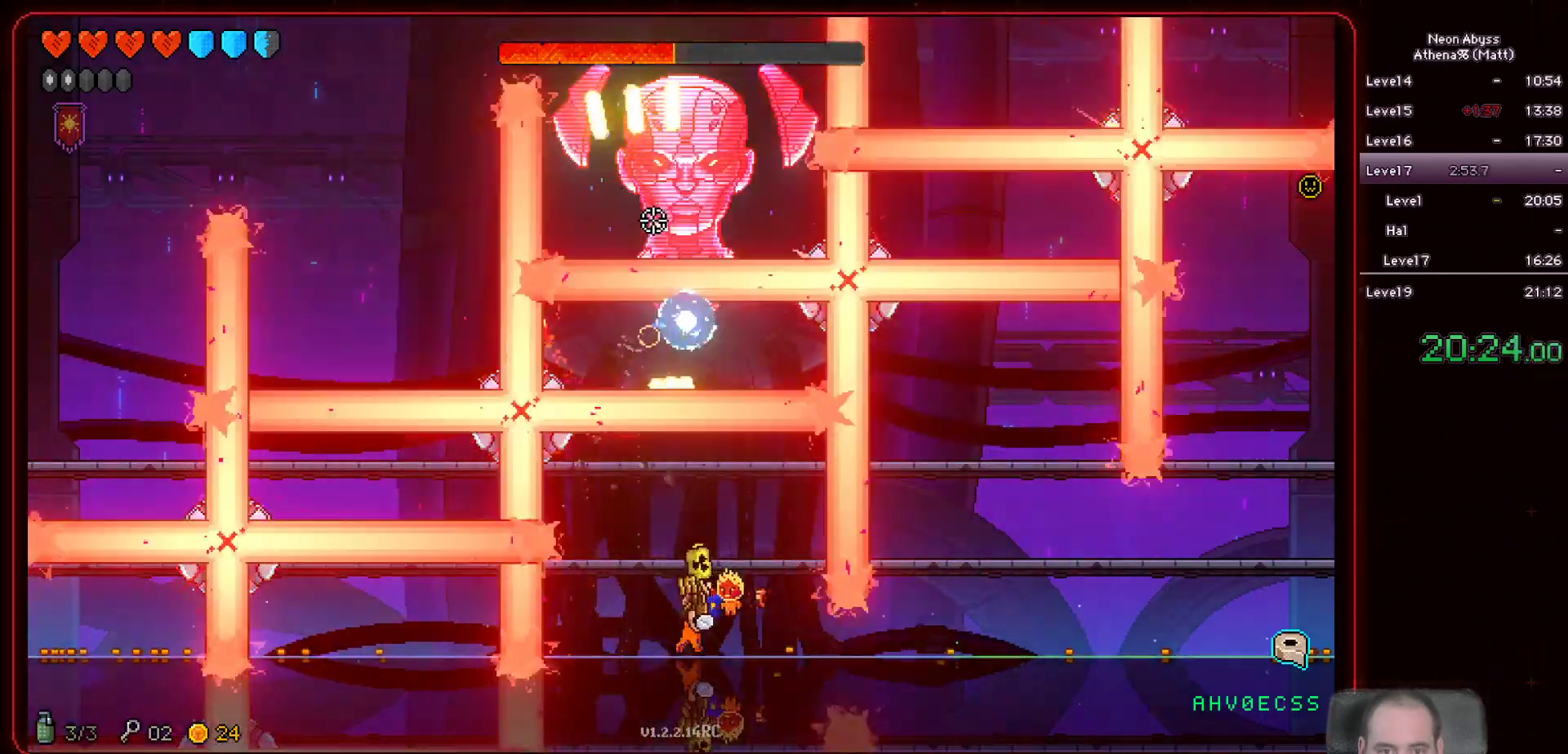
{"keys": [], "mouse": ["left"], "events": []}
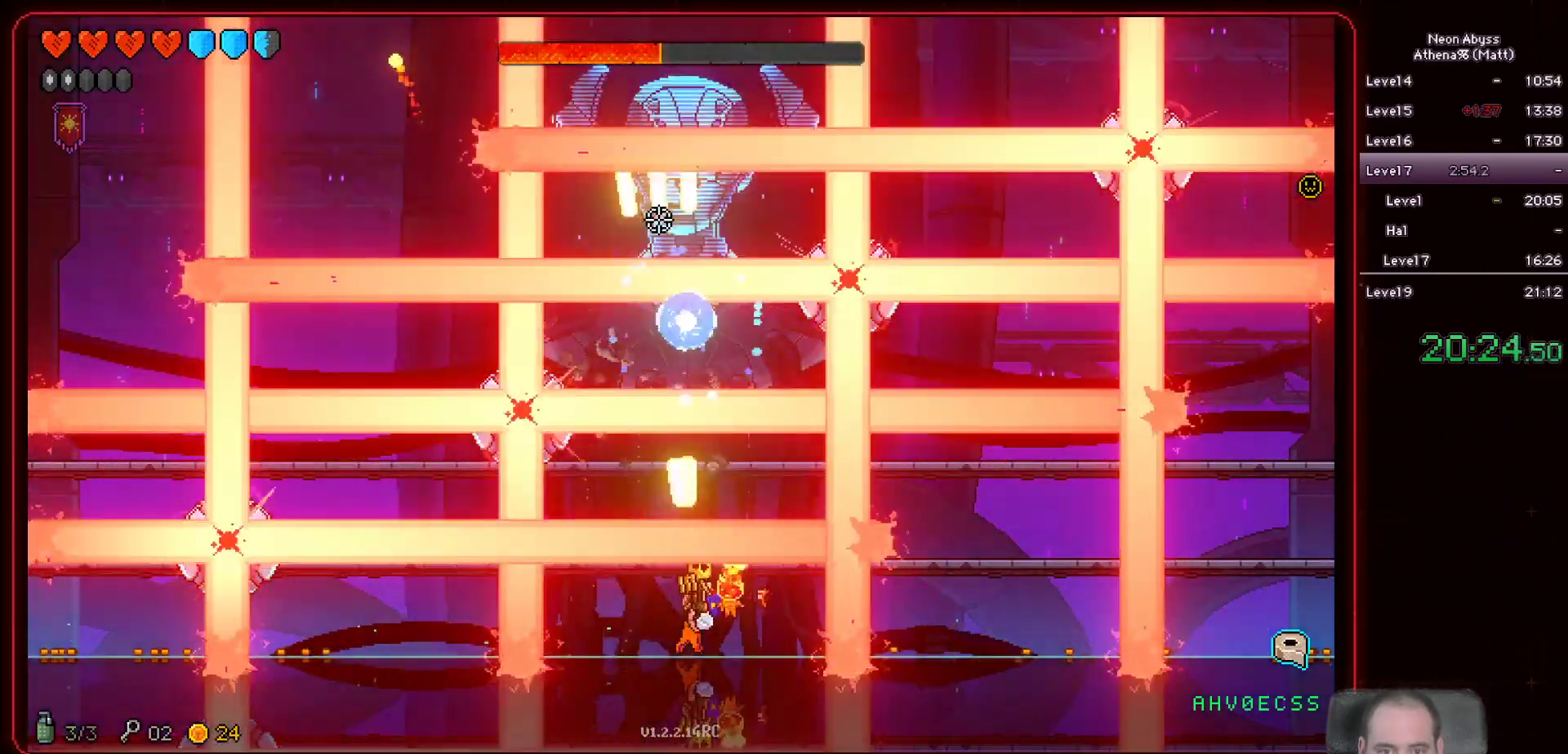
{"keys": [], "mouse": ["left"], "events": [[200, "a", "down"], [283, "a", "up"]]}
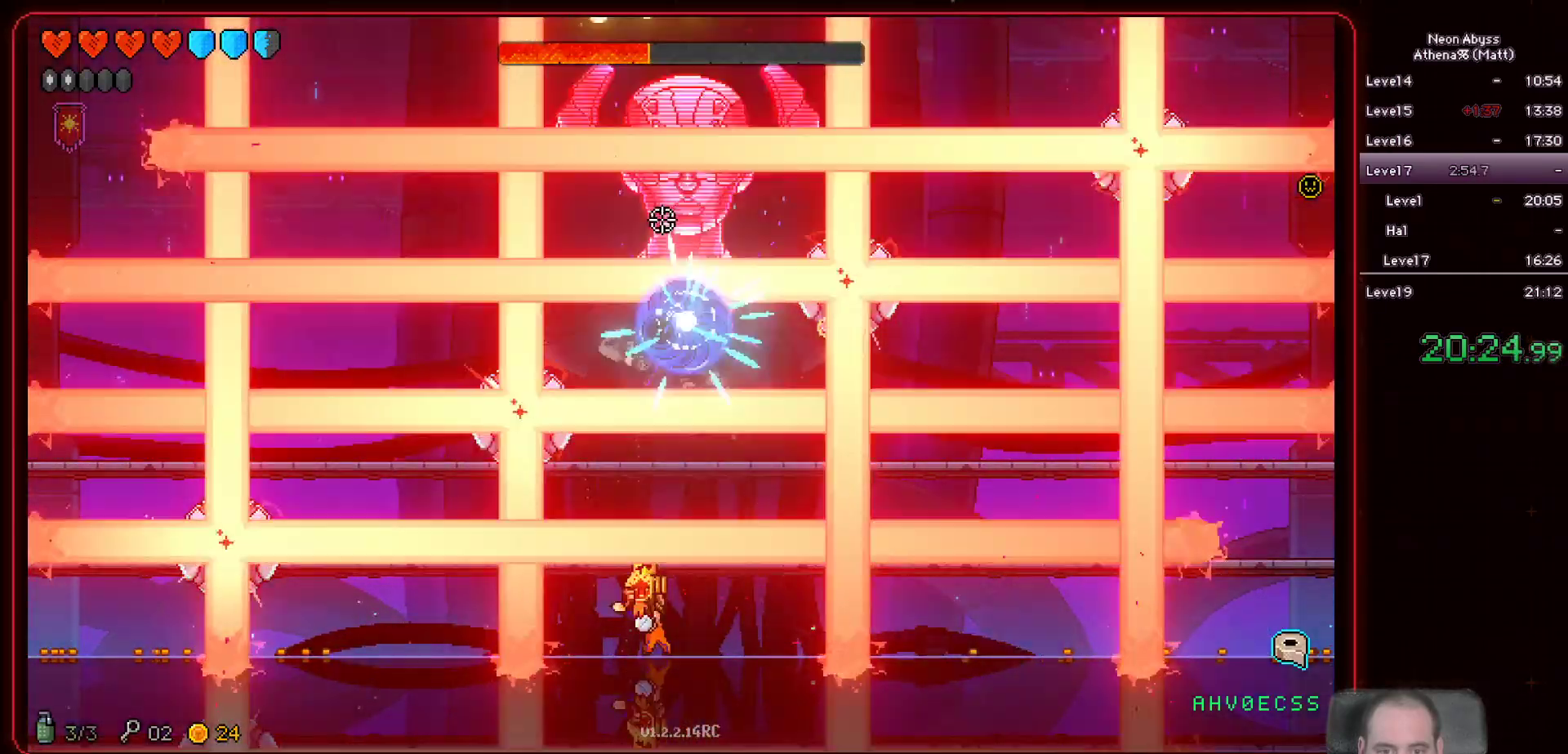
{"keys": [], "mouse": ["left"], "events": []}
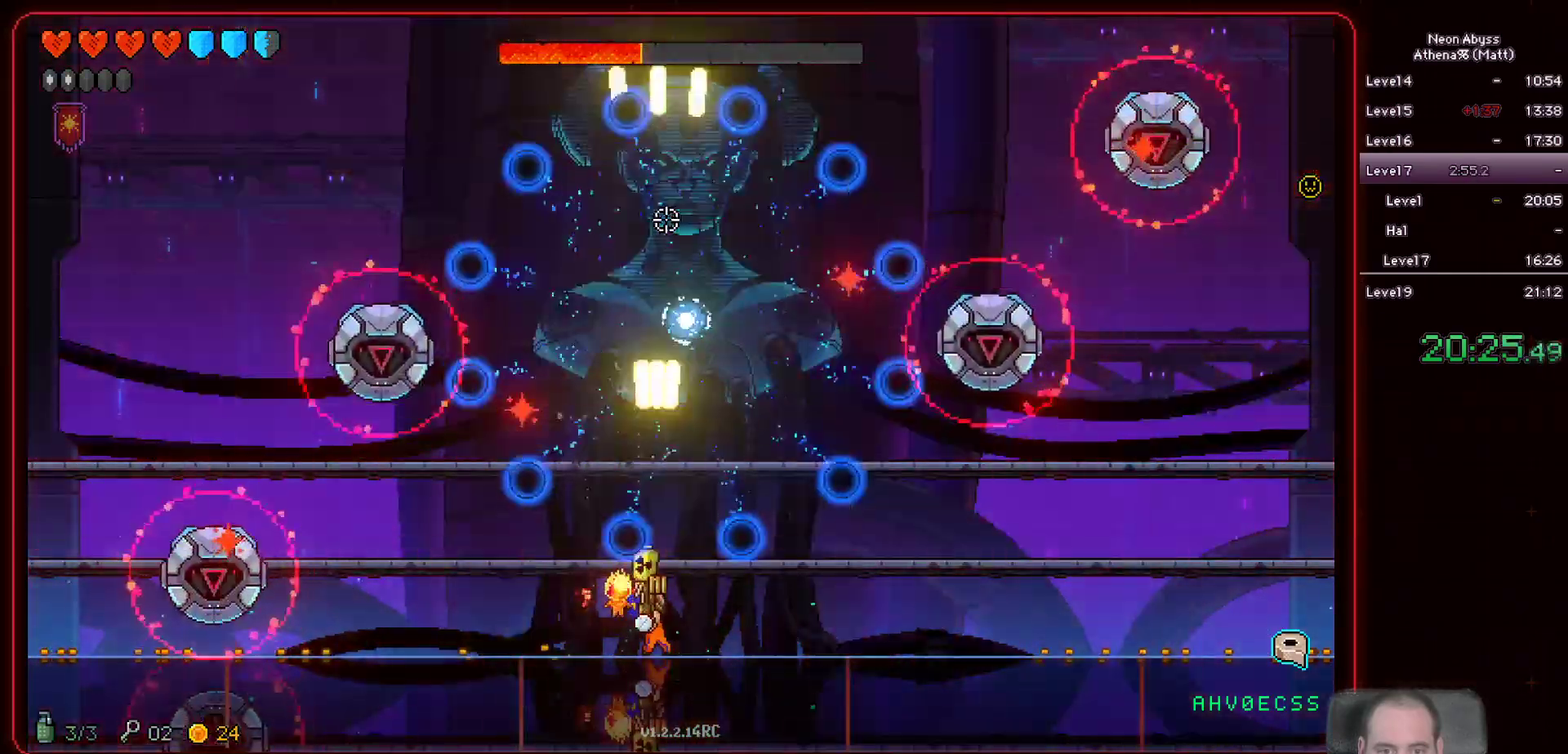
{"keys": [], "mouse": ["left"], "events": [[117, "d", "down"], [233, "d", "up"]]}
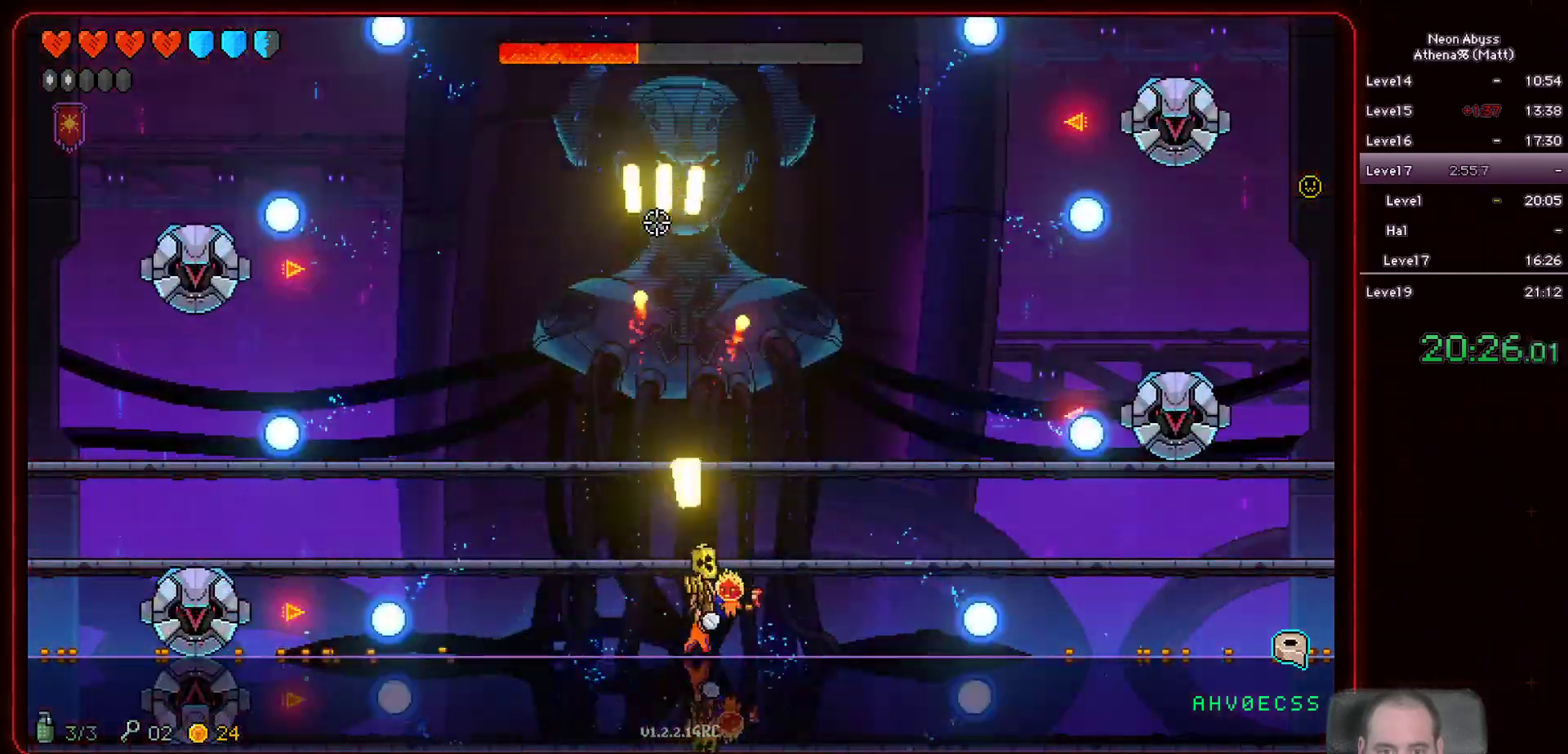
{"keys": [], "mouse": ["left"], "events": [[283, "space", "down"], [367, "space", "up"]]}
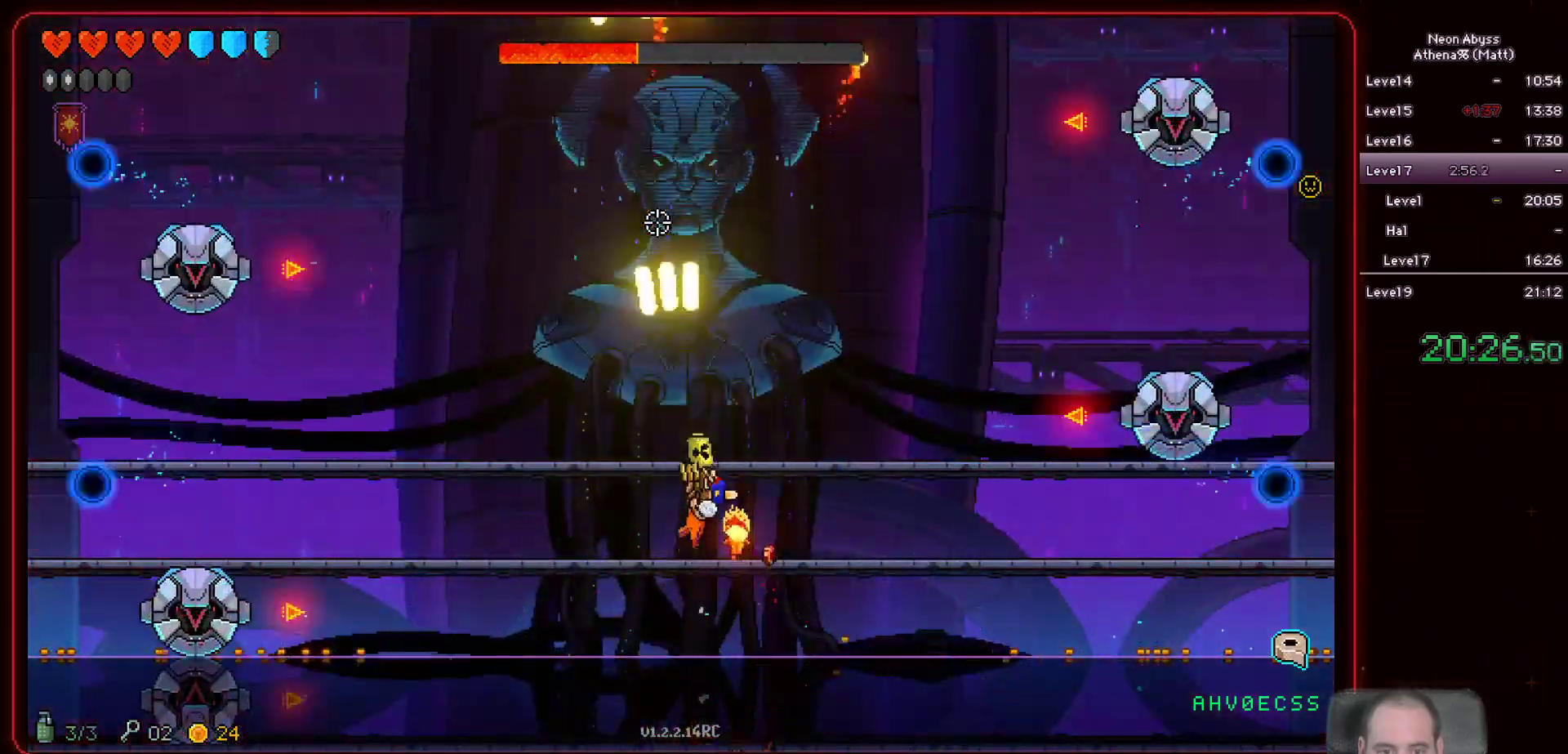
{"keys": [], "mouse": ["left"], "events": []}
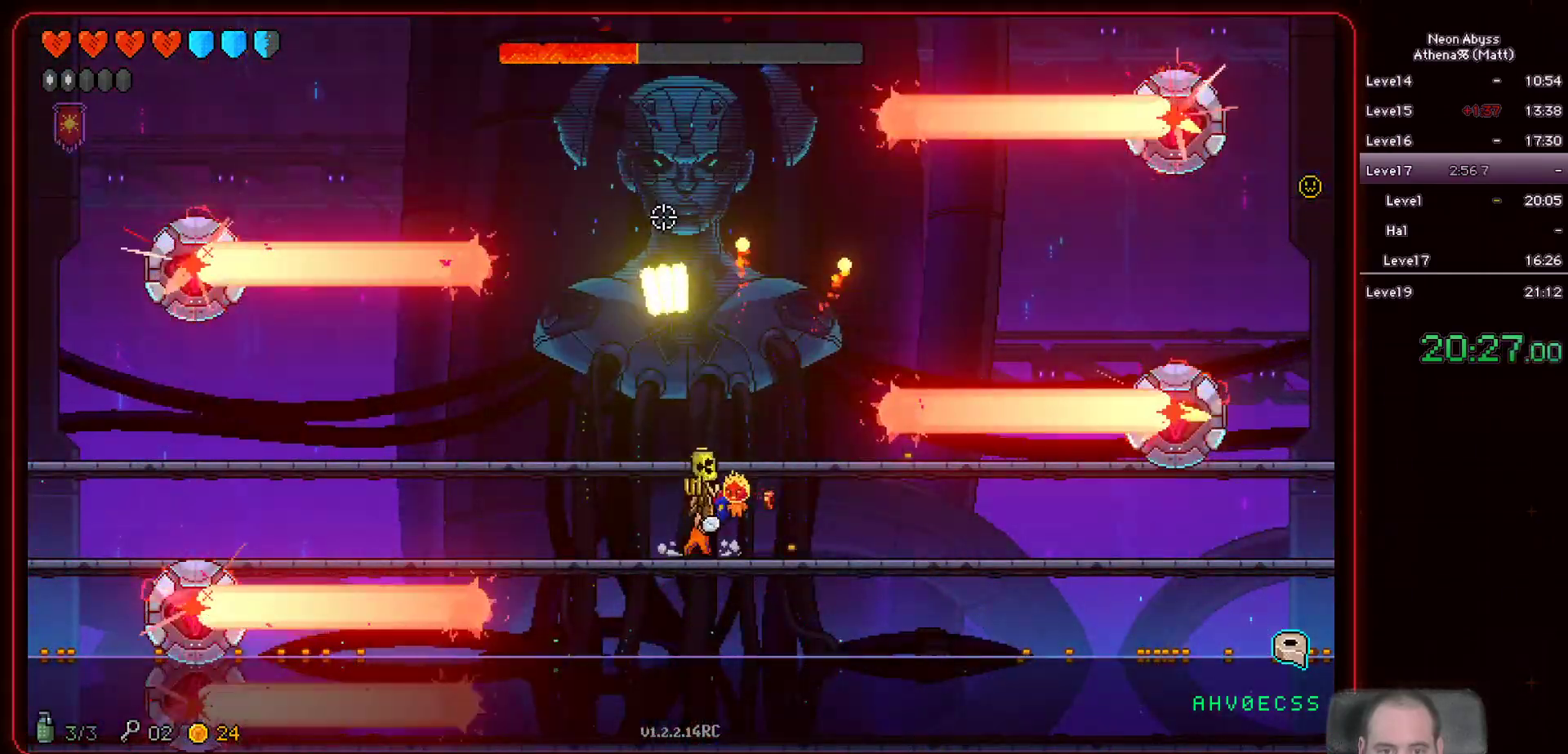
{"keys": [], "mouse": ["left"], "events": []}
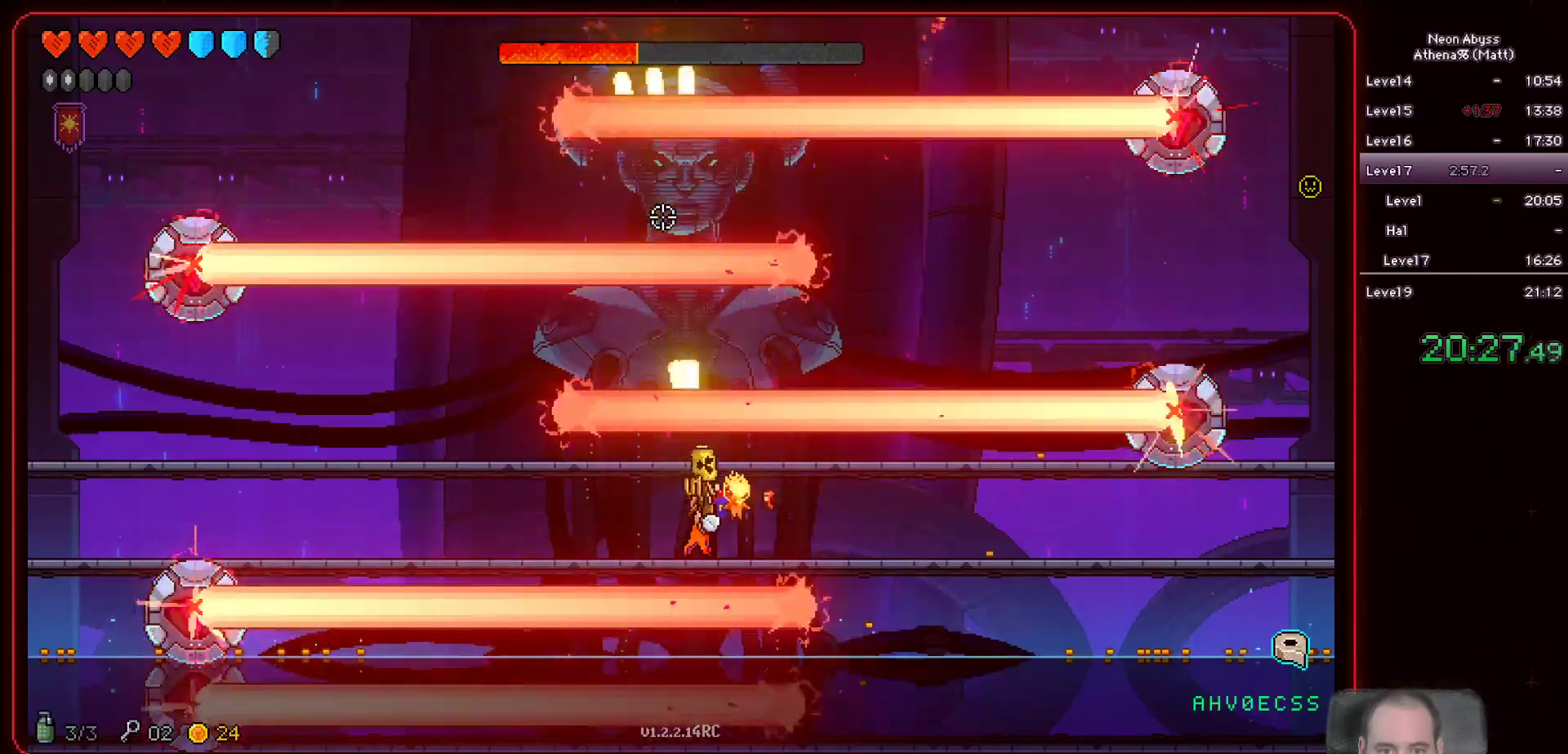
{"keys": [], "mouse": ["left"], "events": []}
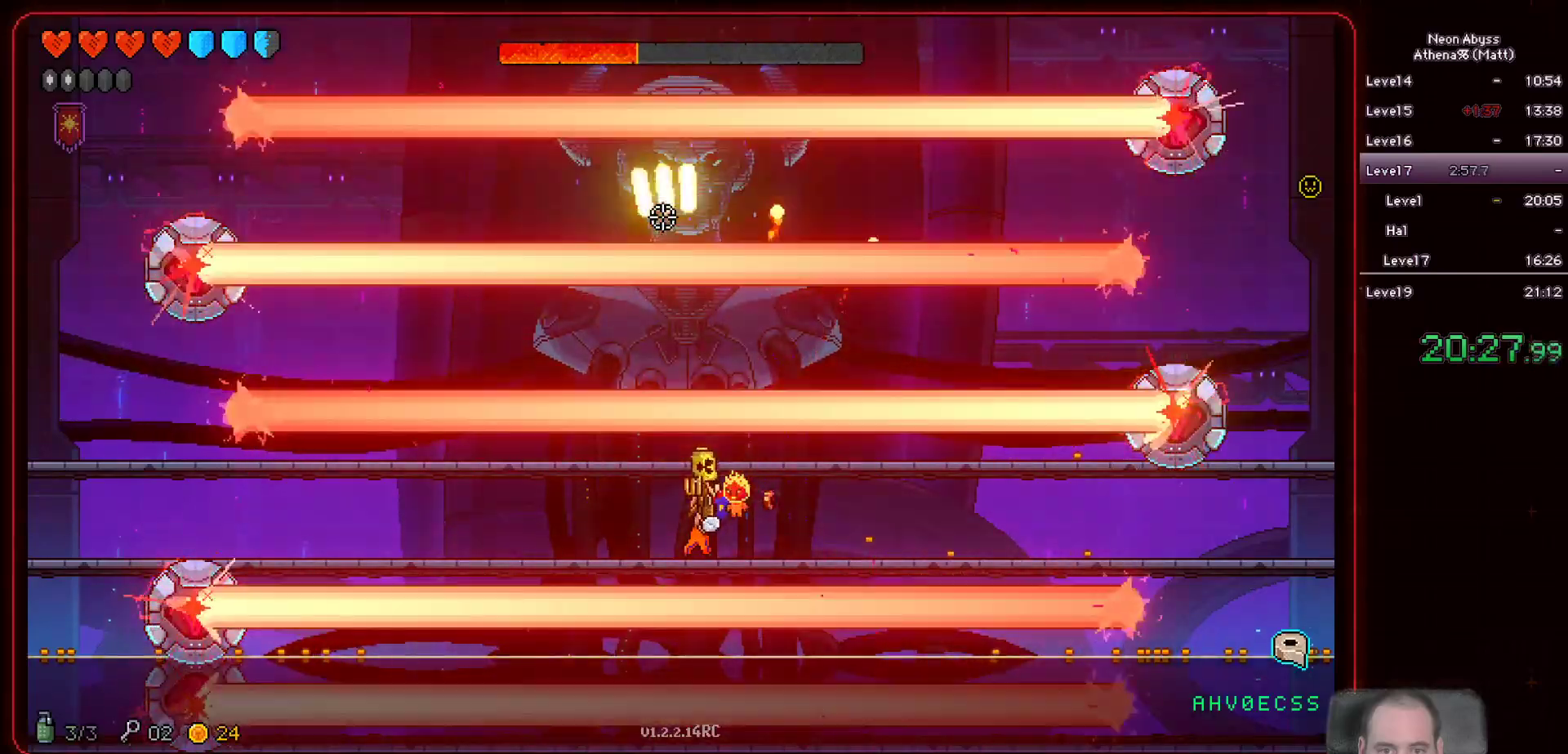
{"keys": [], "mouse": ["left"], "events": []}
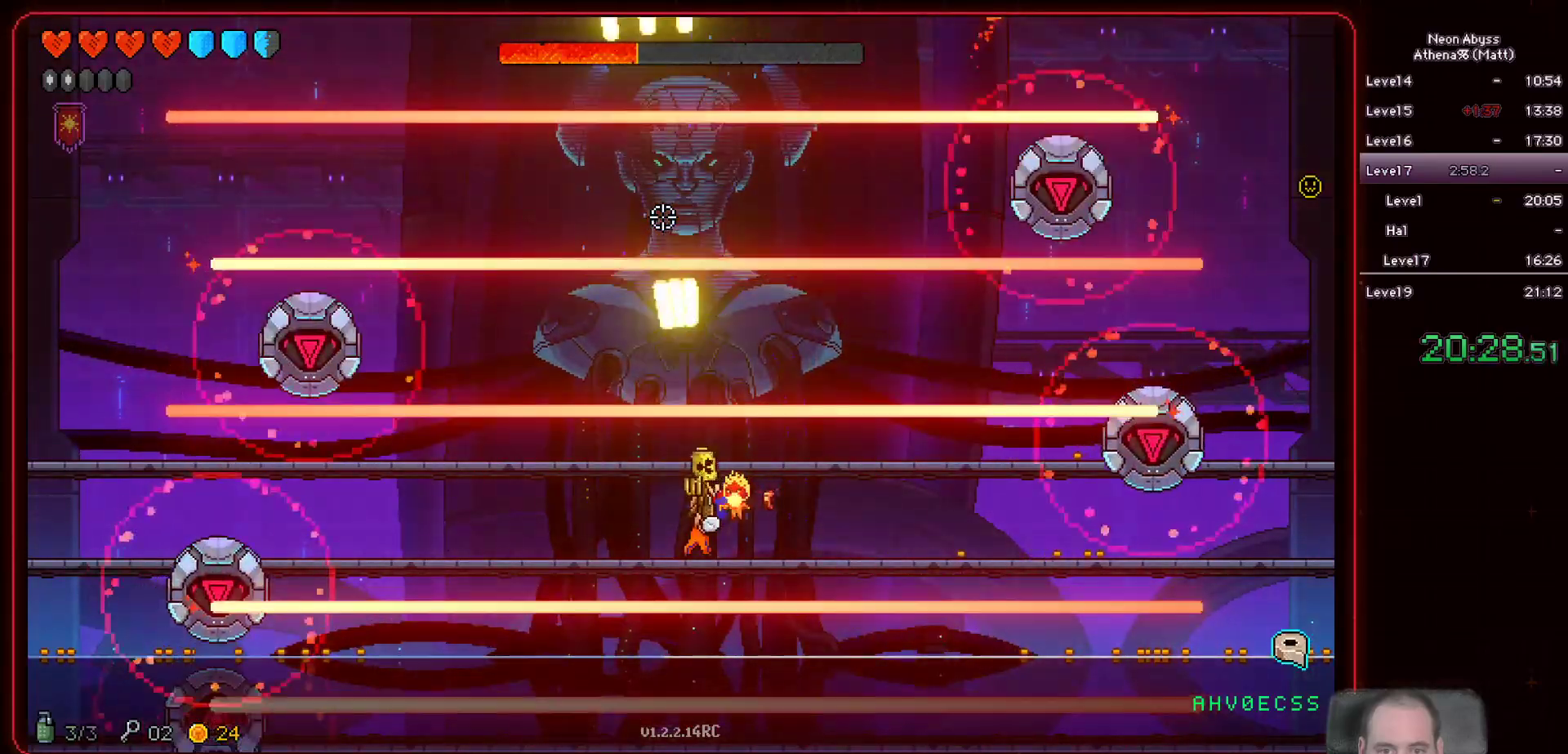
{"keys": [], "mouse": ["left"], "events": []}
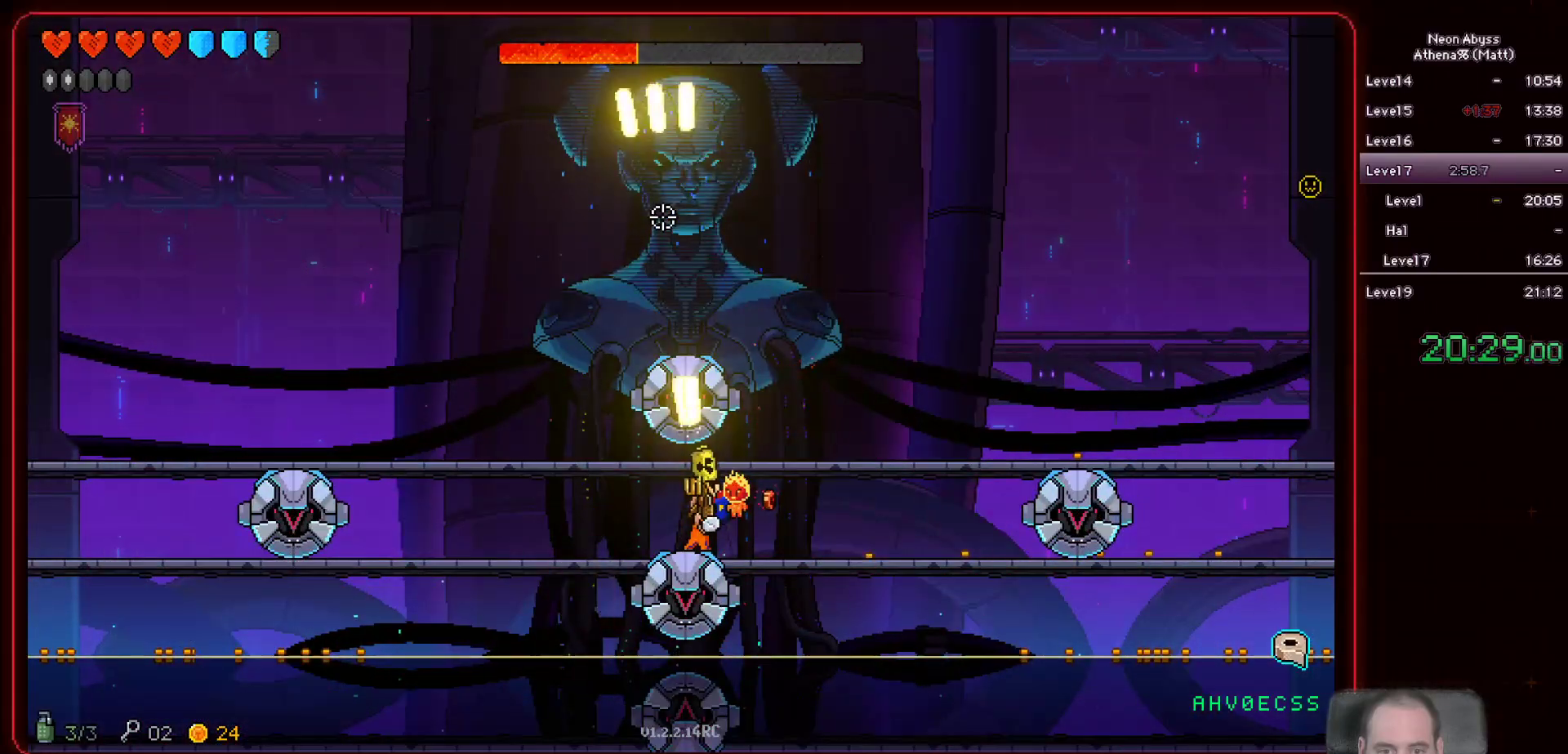
{"keys": ["d"], "mouse": ["left"], "events": [[200, "a", "down"], [283, "a", "up"], [333, "d", "down"]]}
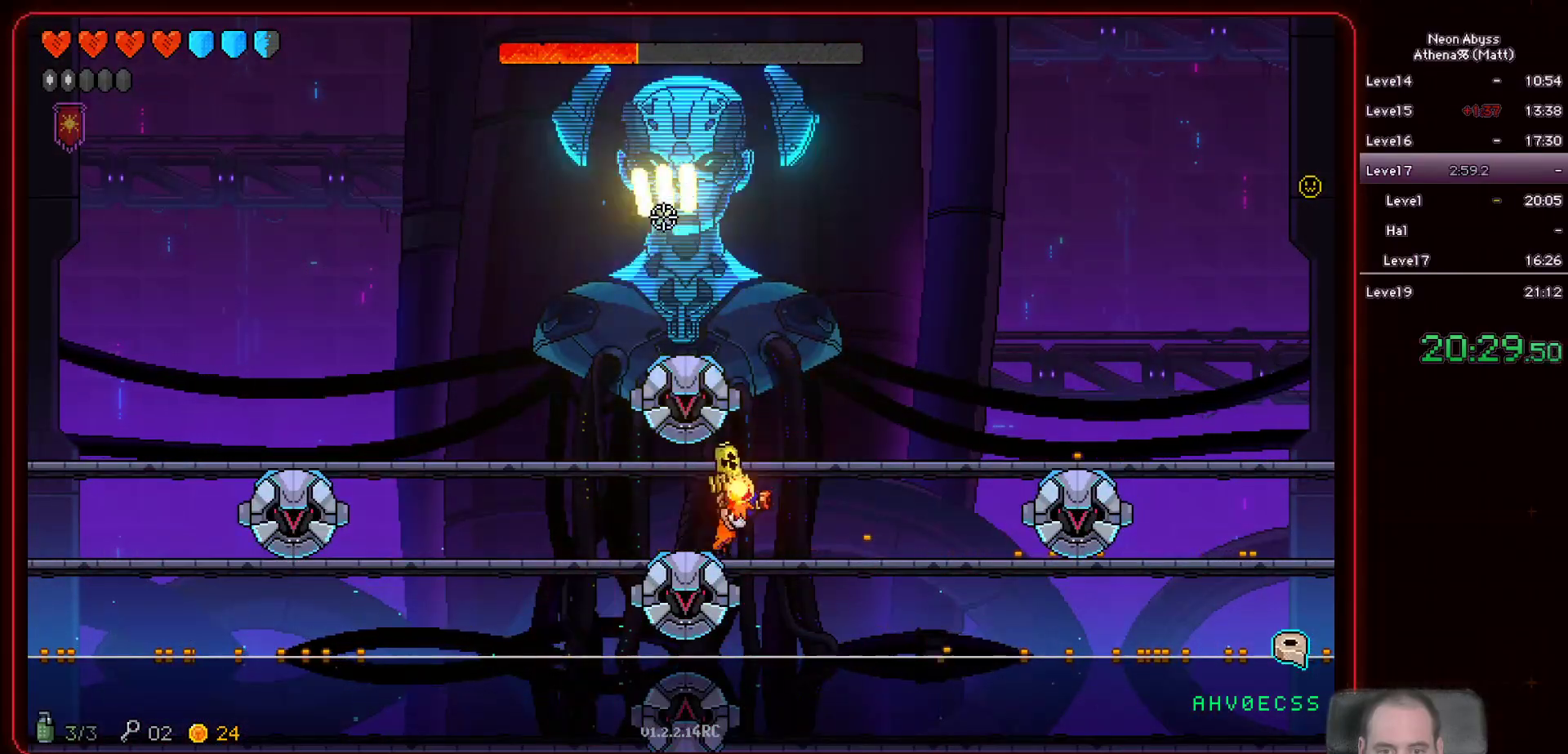
{"keys": ["d", "s"], "mouse": ["left"], "events": [[17, "s", "down"], [67, "d", "up"], [167, "d", "down"], [217, "d", "up"], [483, "d", "down"]]}
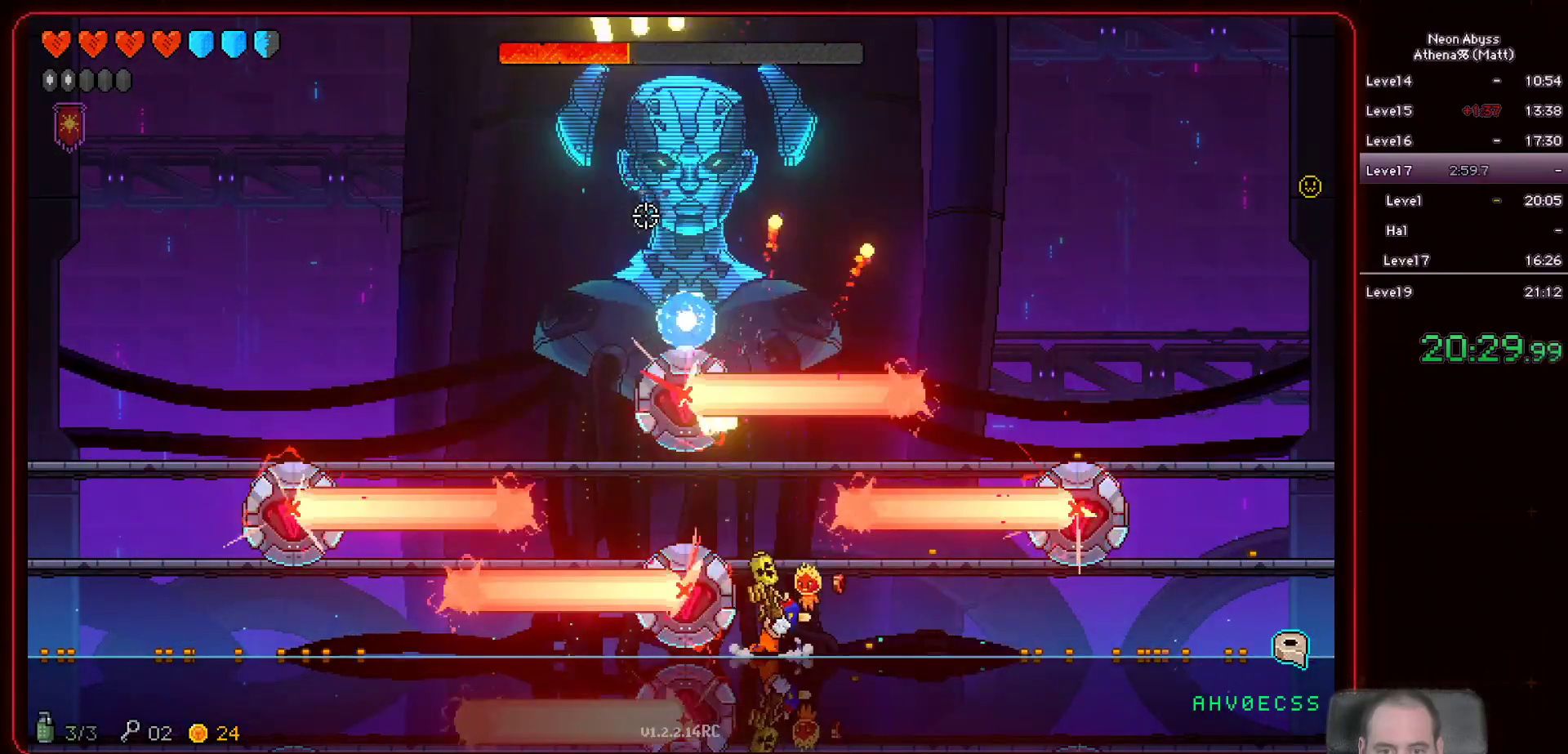
{"keys": [], "mouse": ["left"], "events": [[167, "s", "up"], [483, "d", "up"]]}
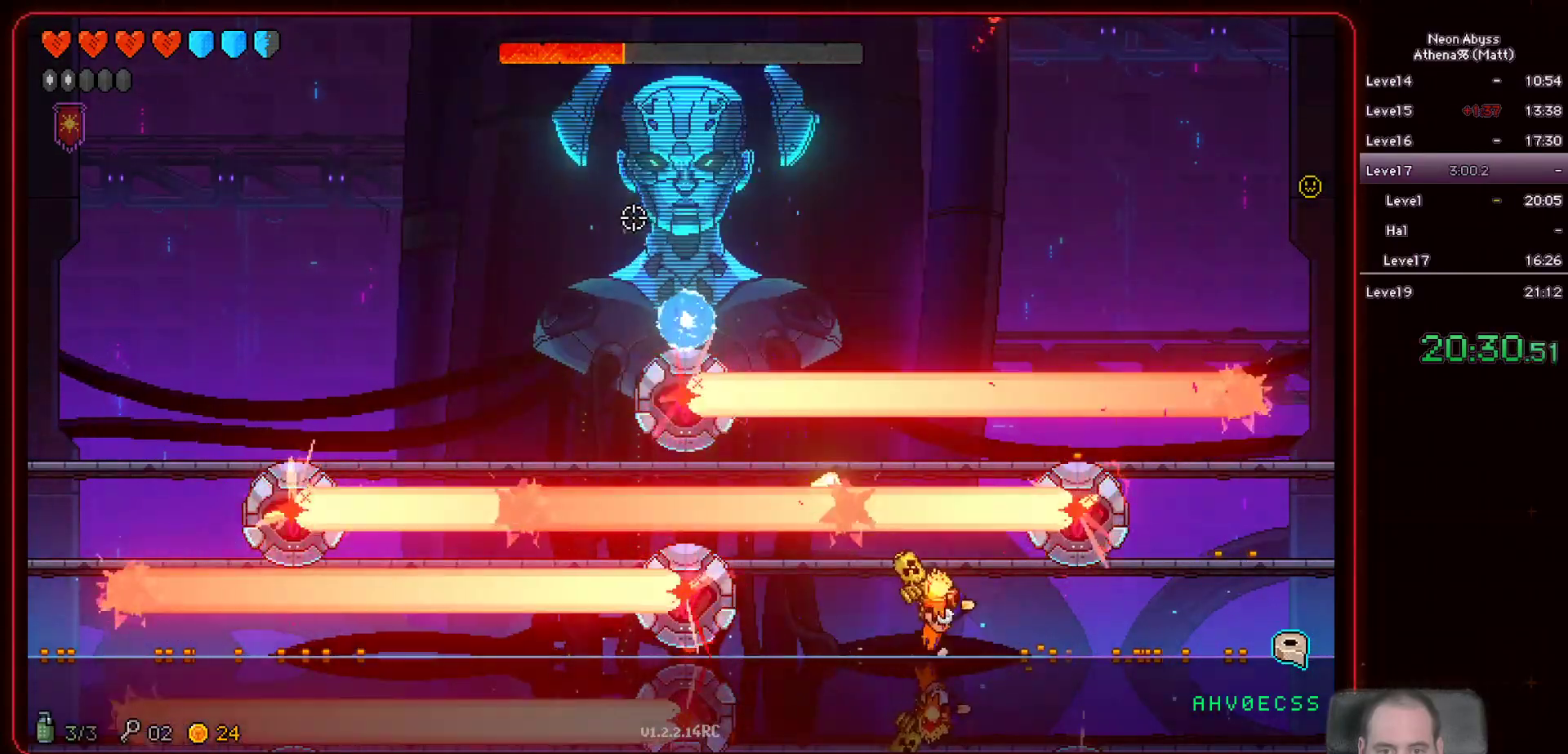
{"keys": [], "mouse": ["left"], "events": []}
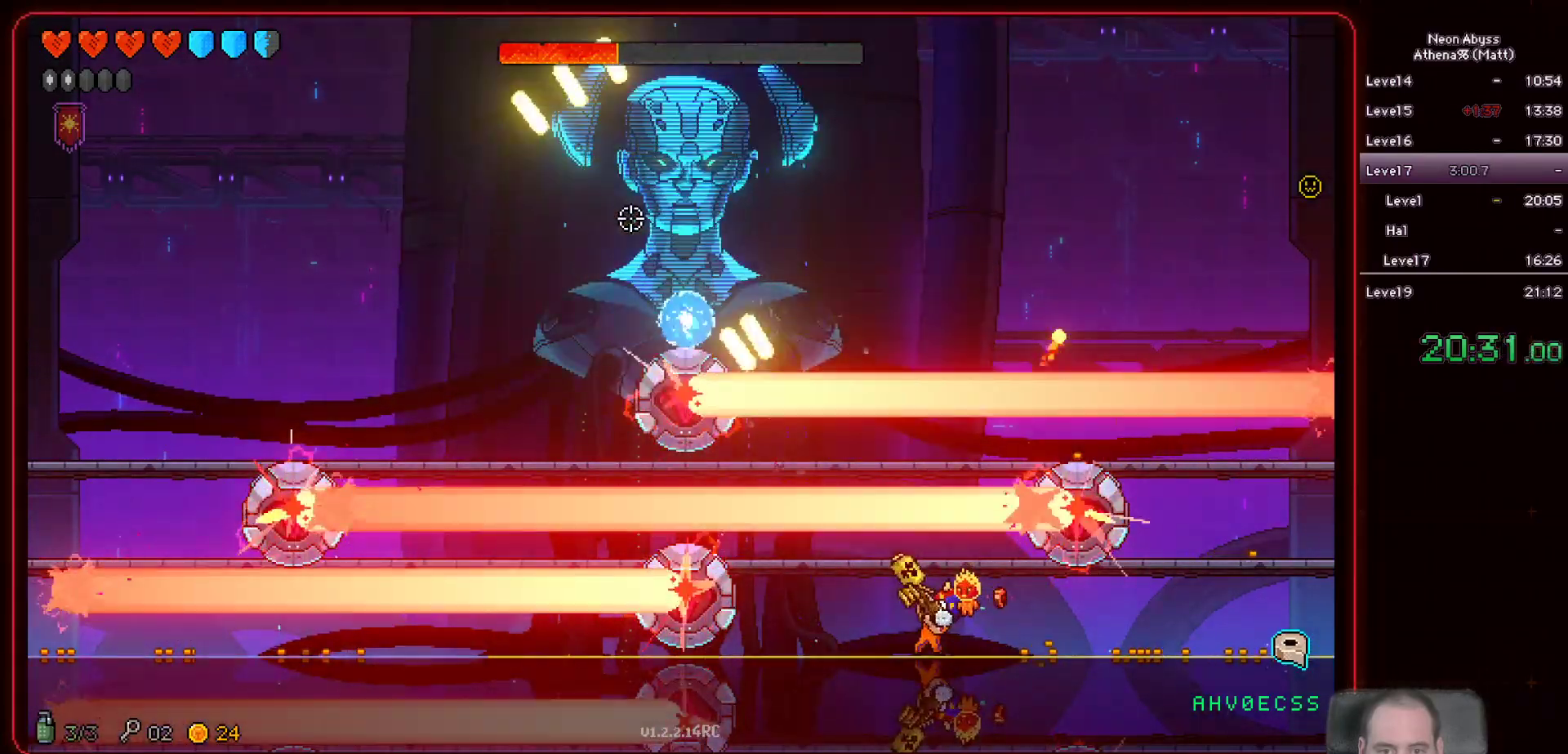
{"keys": [], "mouse": ["left"], "events": []}
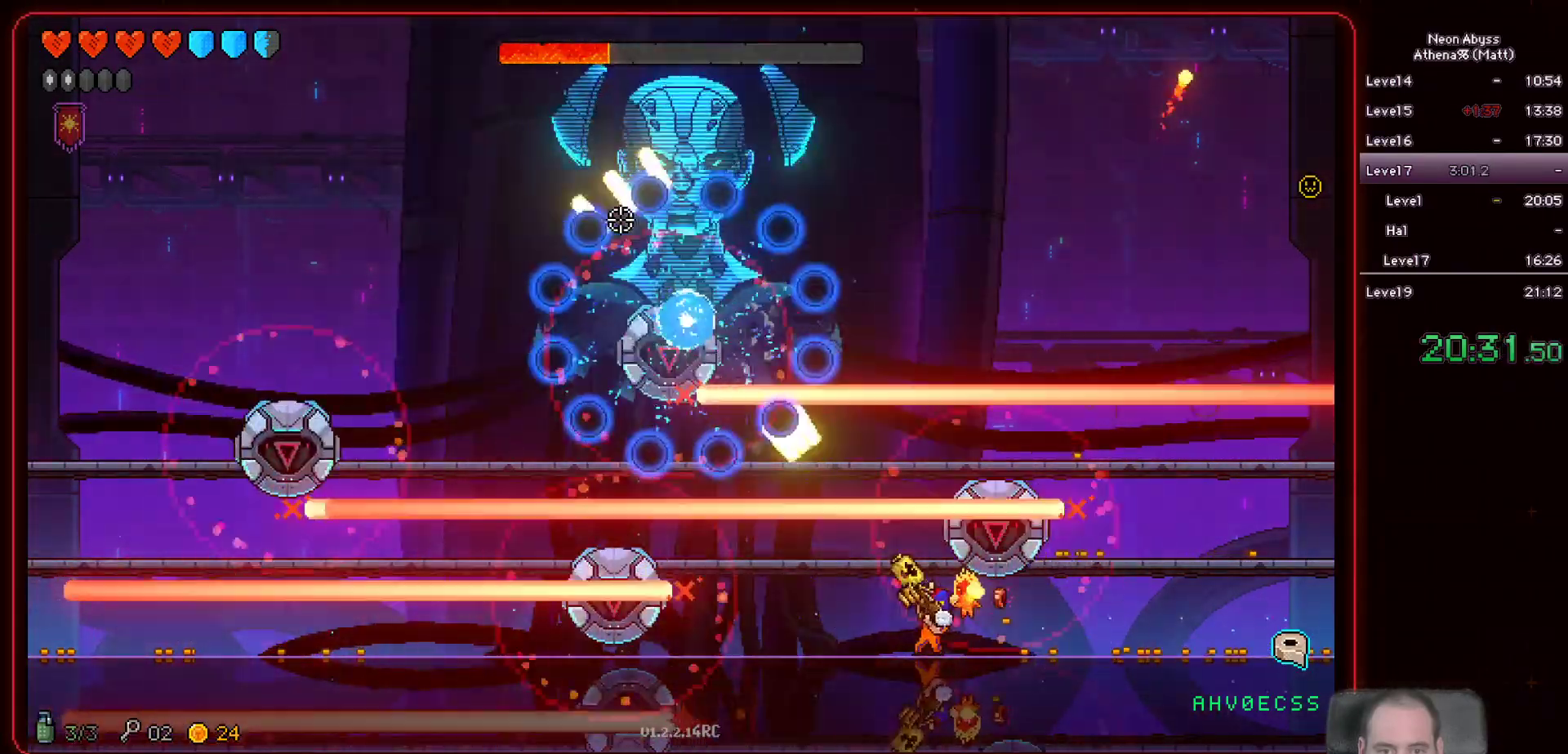
{"keys": ["a"], "mouse": ["left"], "events": [[367, "a", "down"]]}
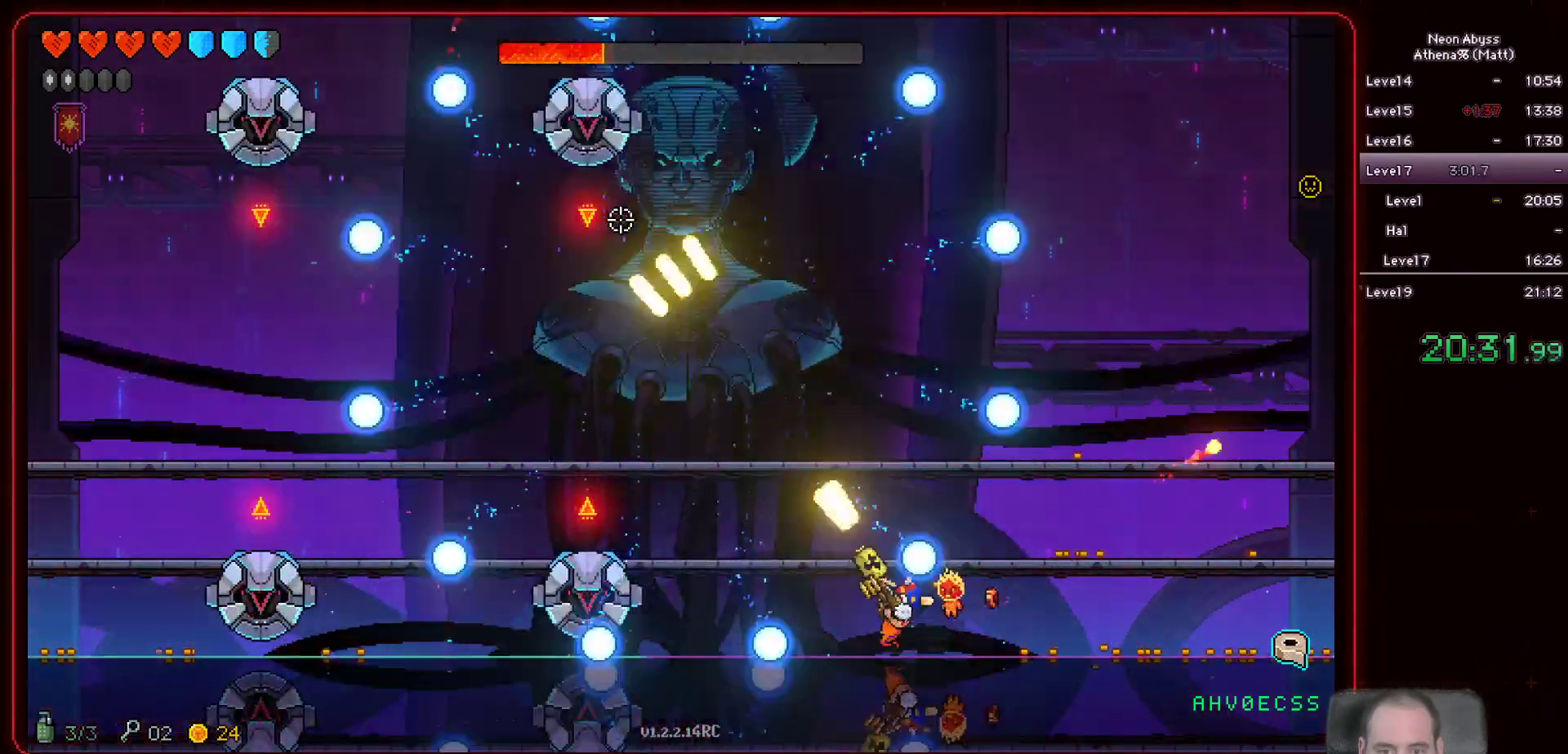
{"keys": ["d"], "mouse": ["left"], "events": [[17, "a", "up"], [100, "shift", "down"], [217, "shift", "up"], [500, "d", "down"]]}
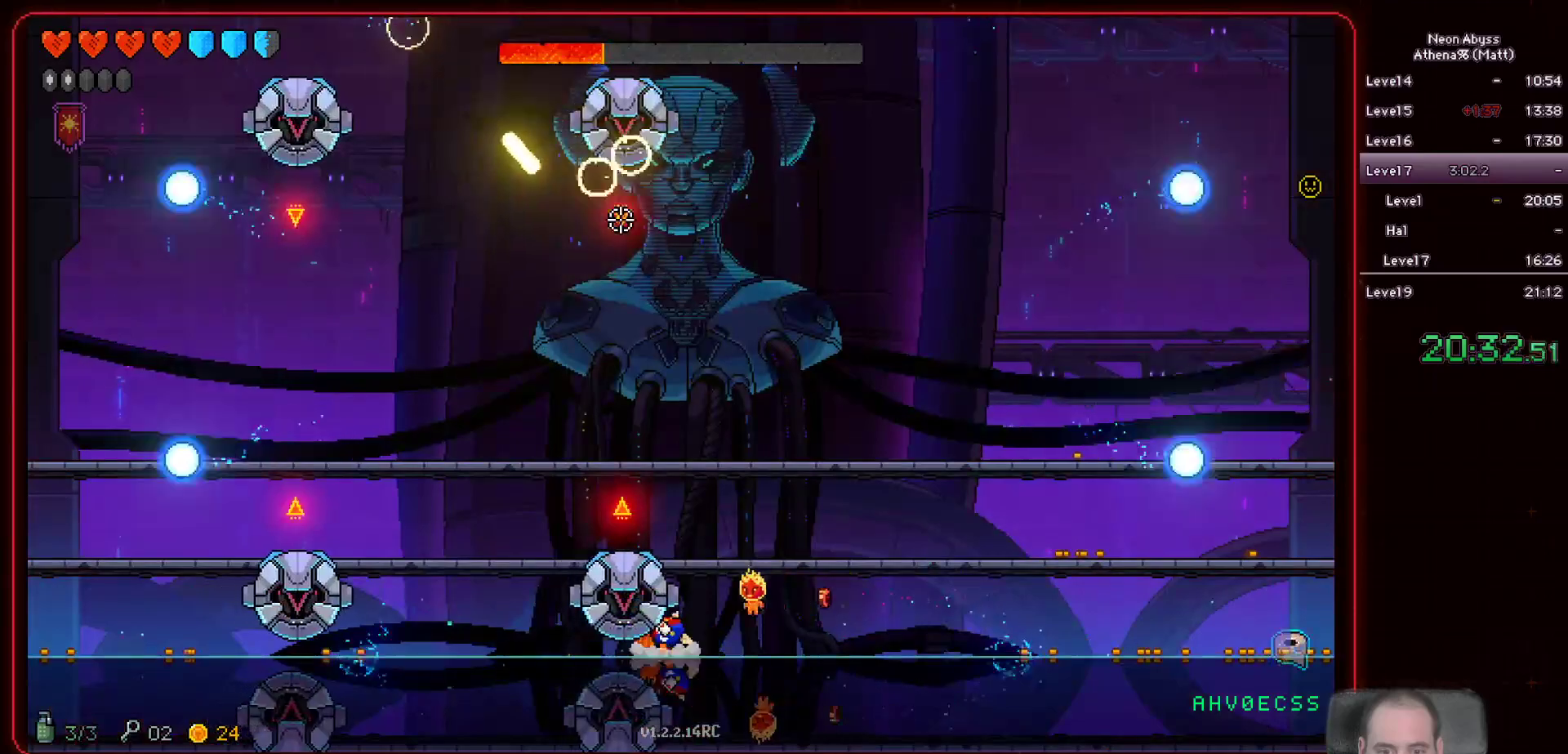
{"keys": ["a"], "mouse": ["left"], "events": [[367, "d", "up"], [500, "a", "down"]]}
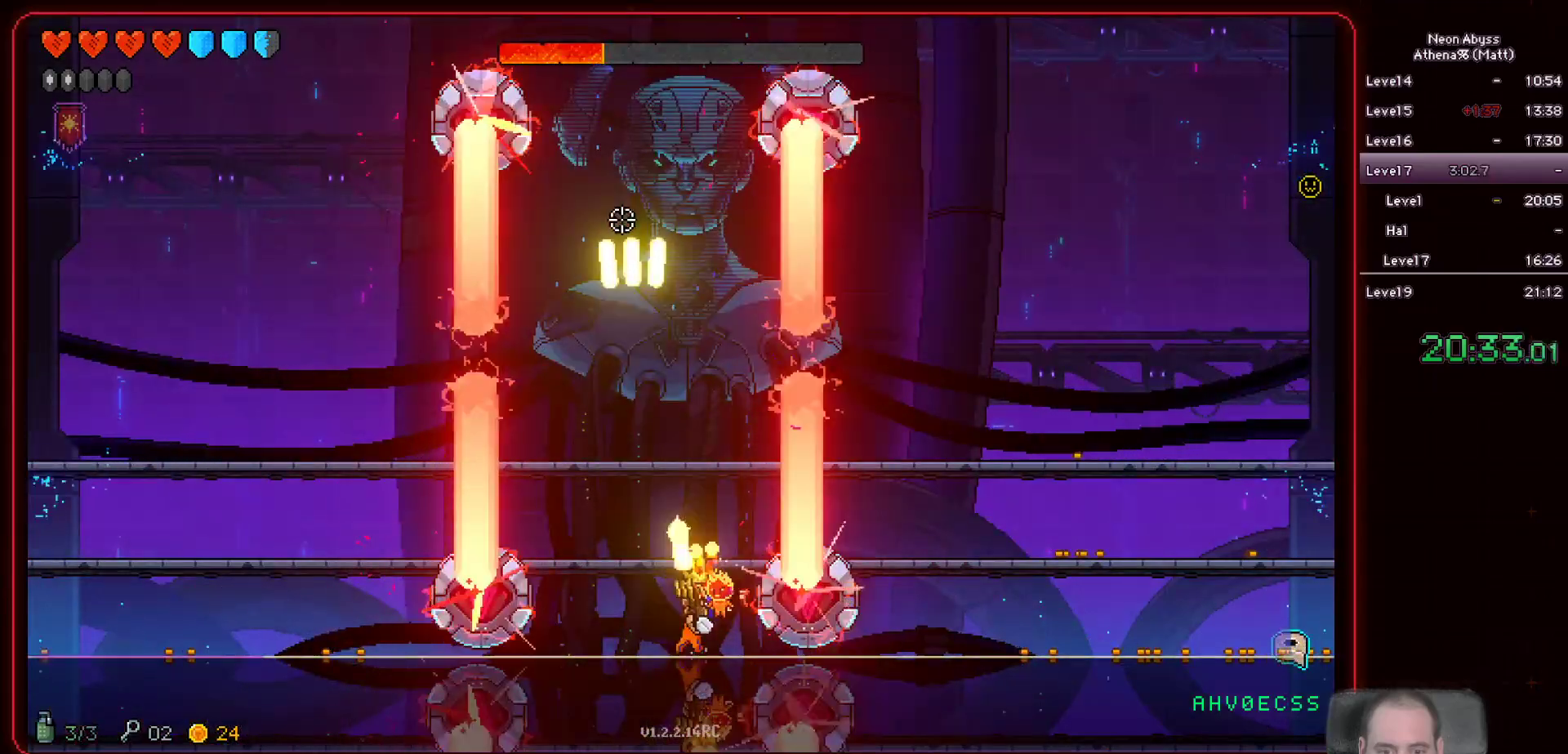
{"keys": [], "mouse": ["left"], "events": [[167, "a", "up"]]}
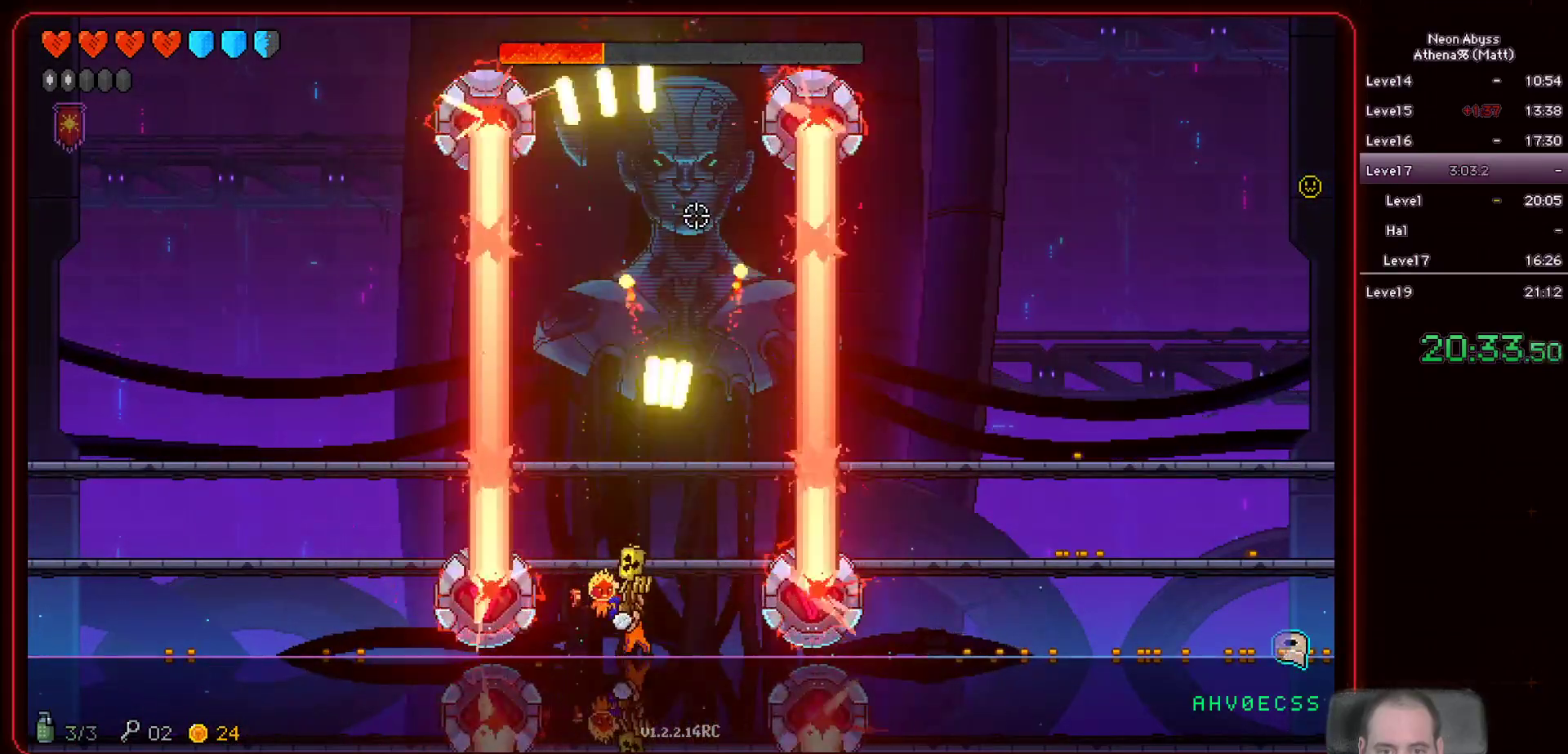
{"keys": [], "mouse": ["left"], "events": [[33, "a", "down"], [433, "a", "up"]]}
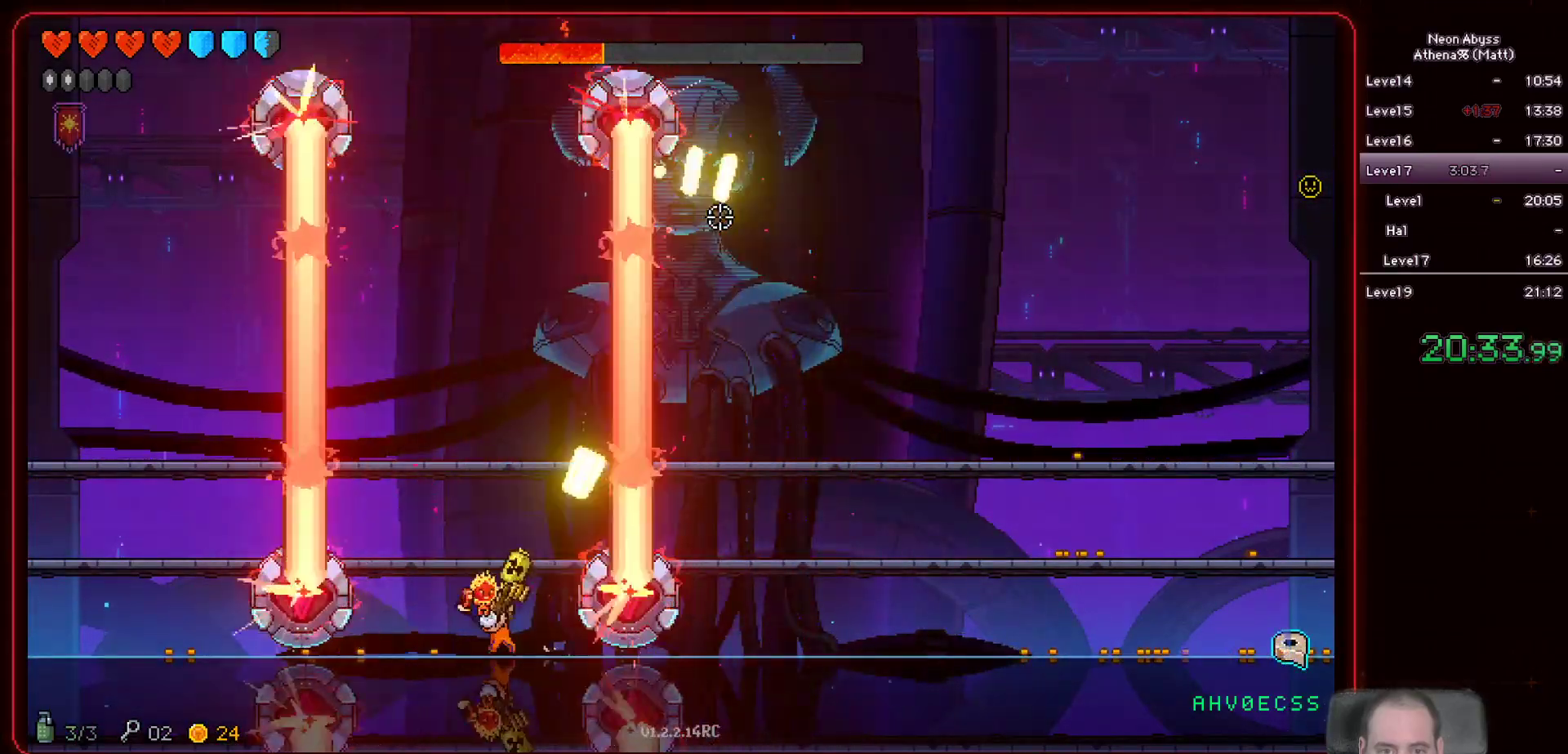
{"keys": [], "mouse": ["left"], "events": [[83, "a", "down"], [217, "a", "up"]]}
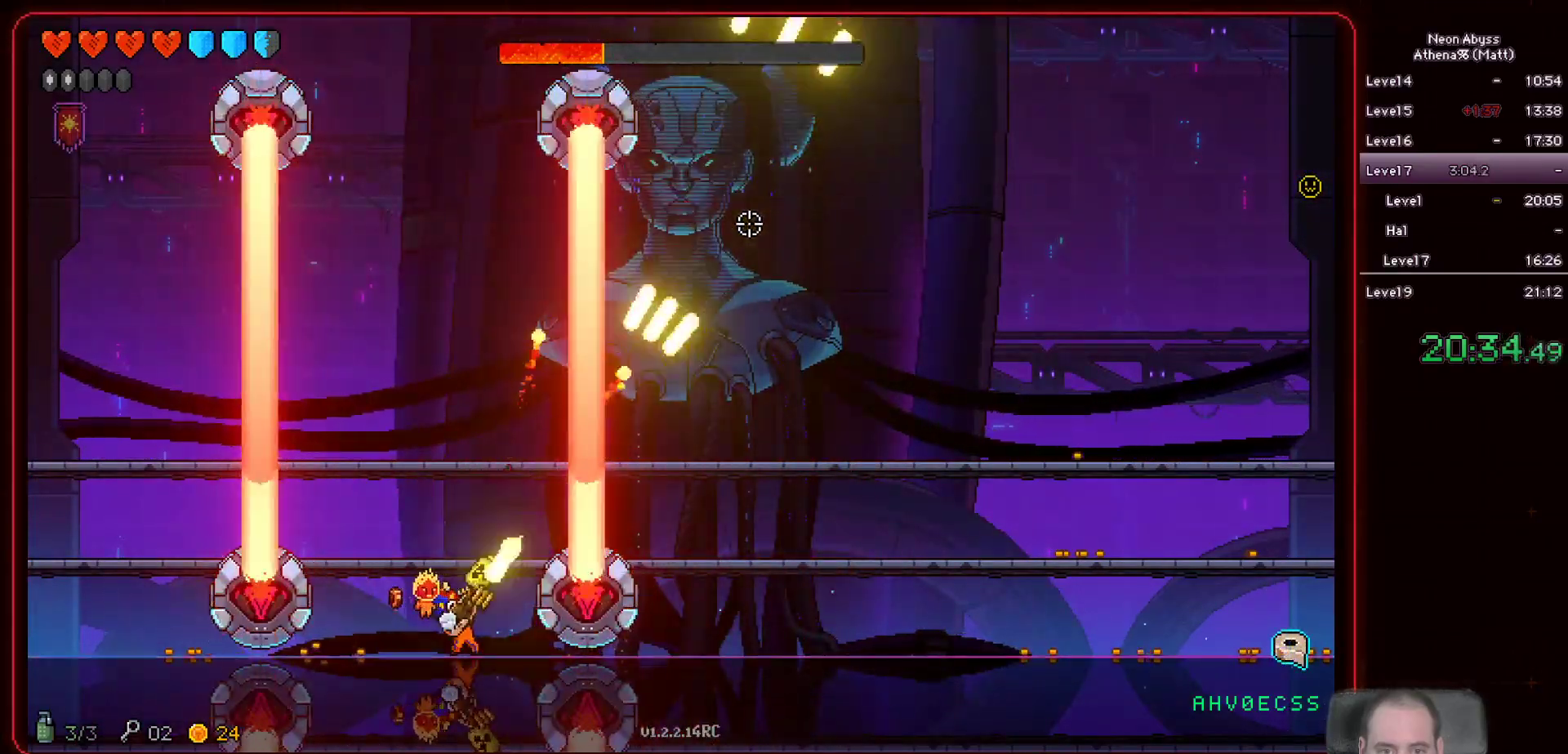
{"keys": [], "mouse": ["left"], "events": []}
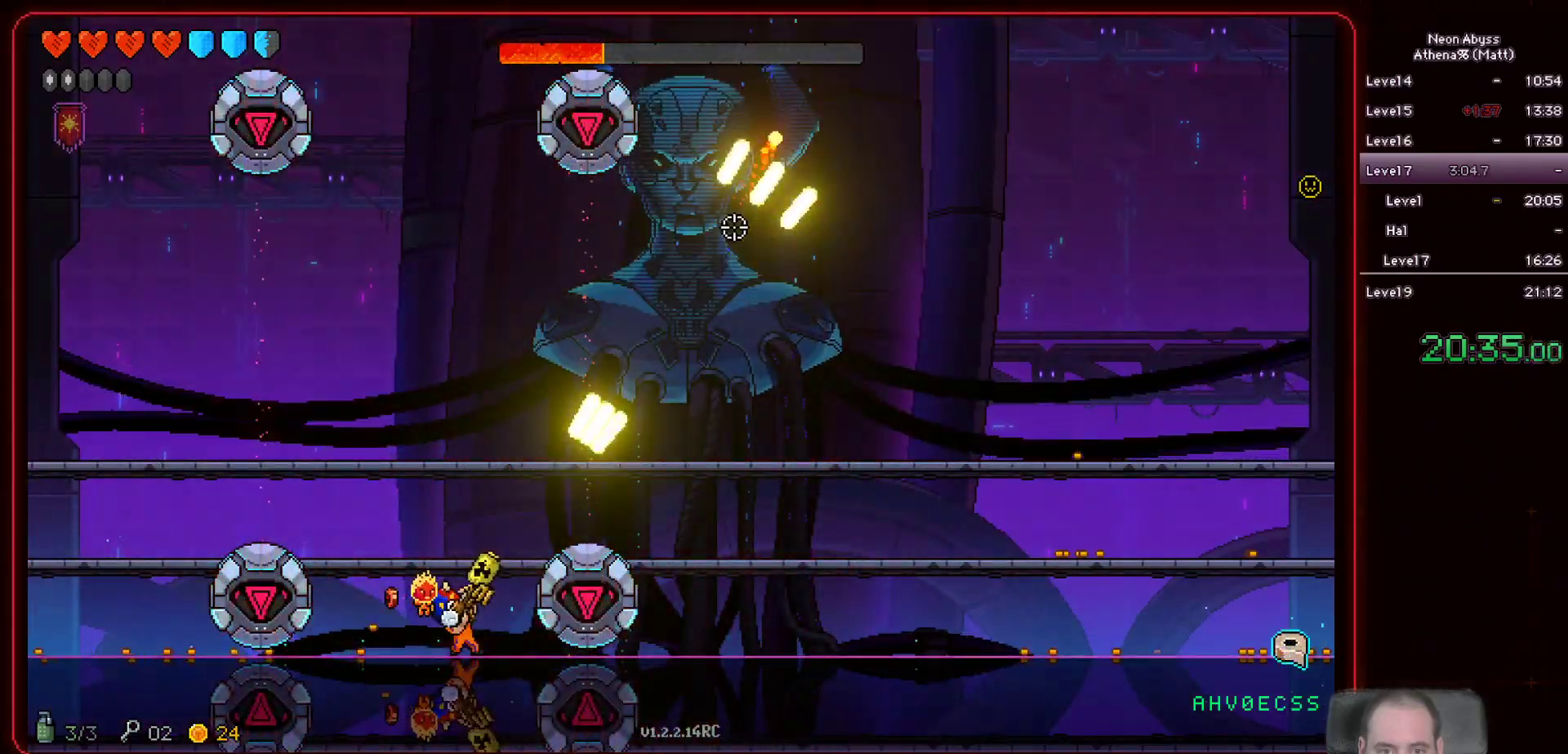
{"keys": [], "mouse": ["left"], "events": []}
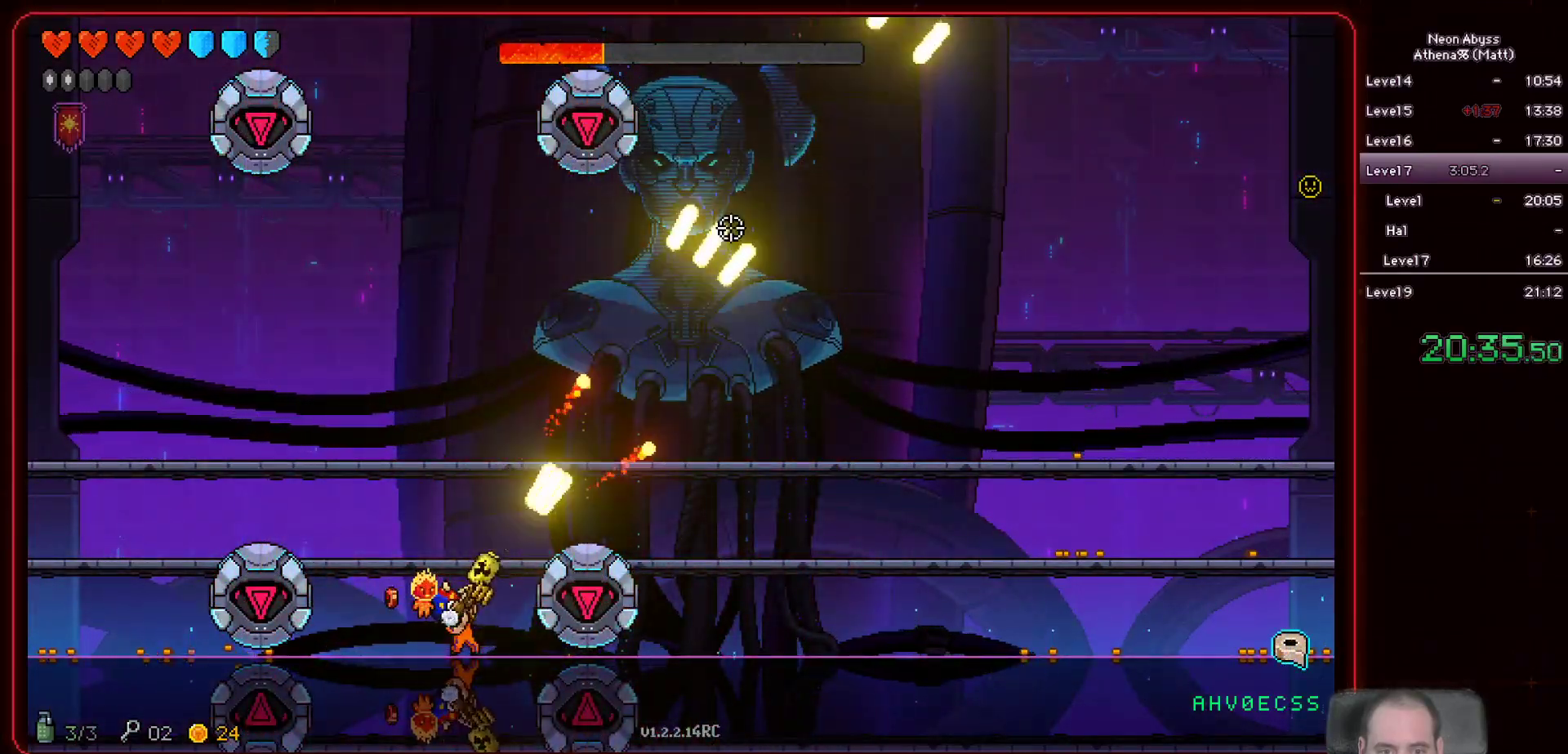
{"keys": ["d"], "mouse": ["left"], "events": [[367, "d", "down"]]}
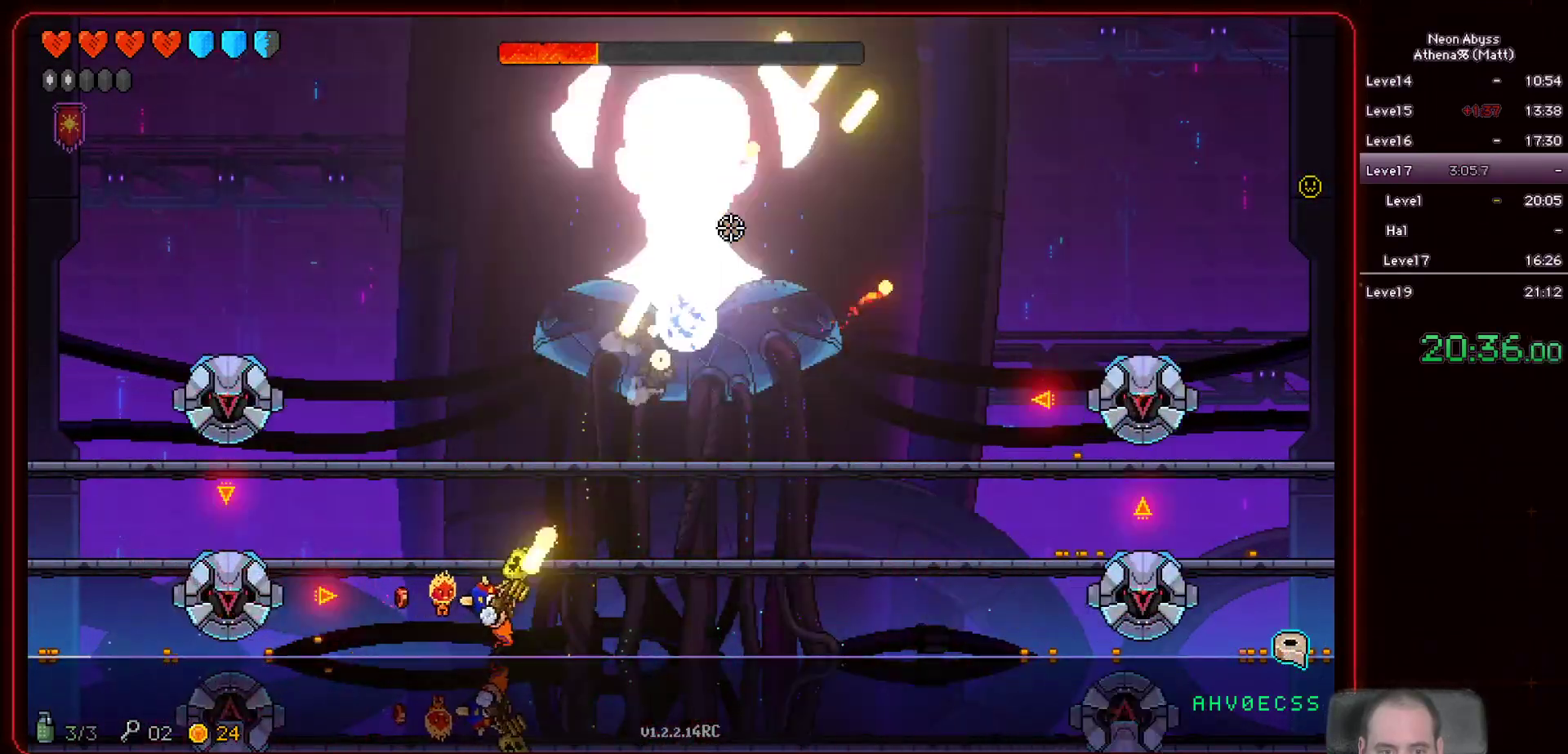
{"keys": [], "mouse": ["left"], "events": [[67, "d", "up"], [267, "d", "down"], [400, "d", "up"], [417, "space", "down"], [467, "space", "up"]]}
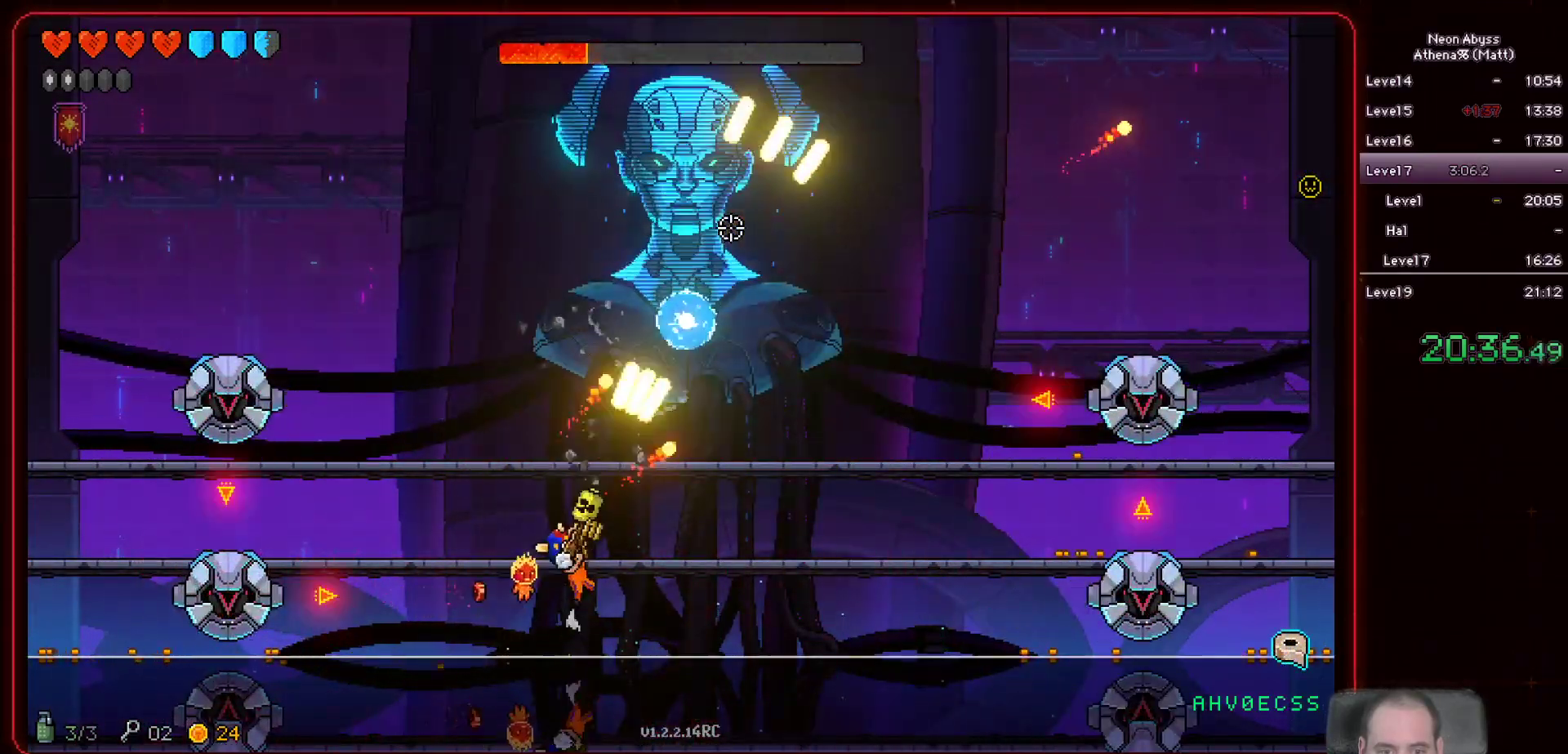
{"keys": [], "mouse": ["left"], "events": [[183, "d", "down"], [317, "d", "up"]]}
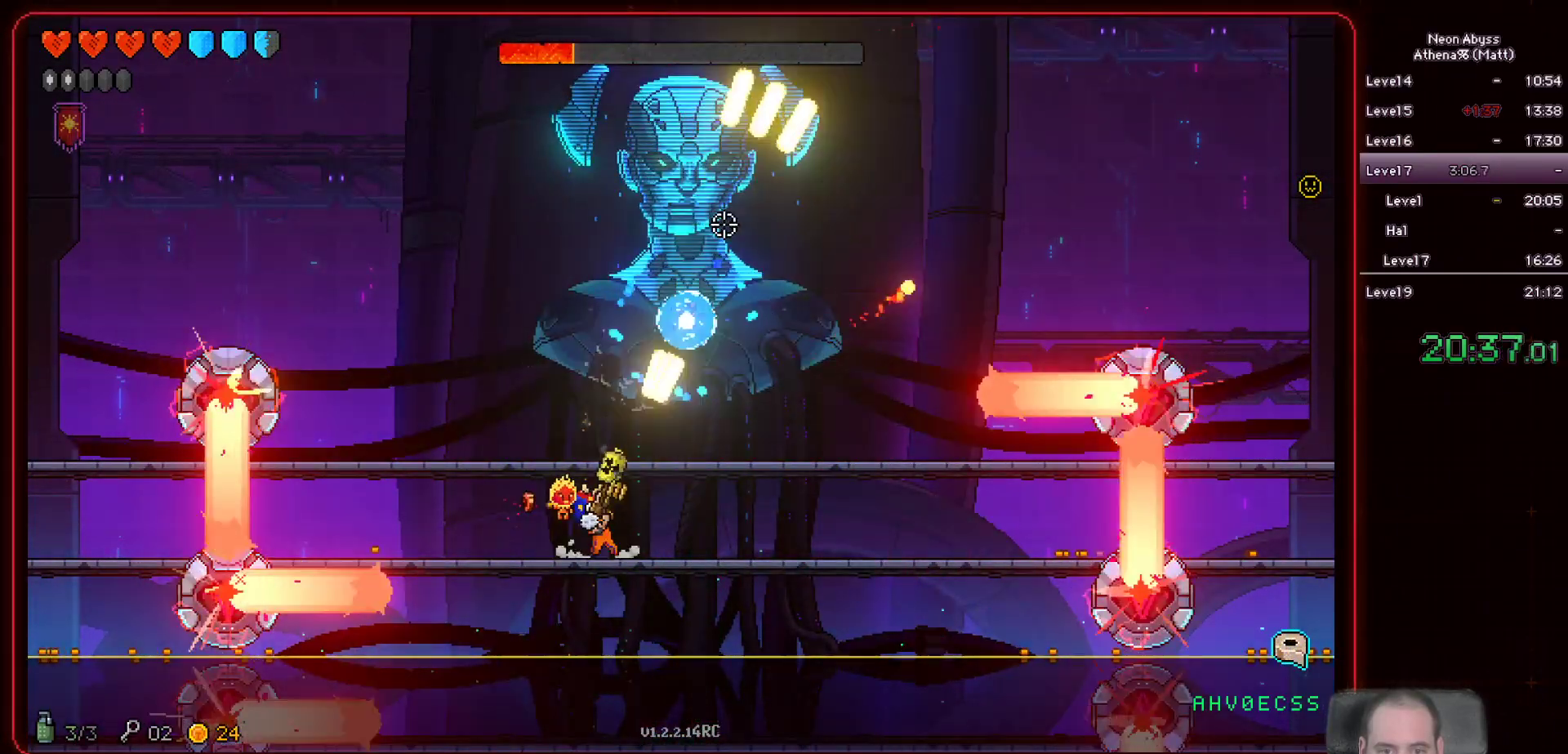
{"keys": [], "mouse": ["left"], "events": []}
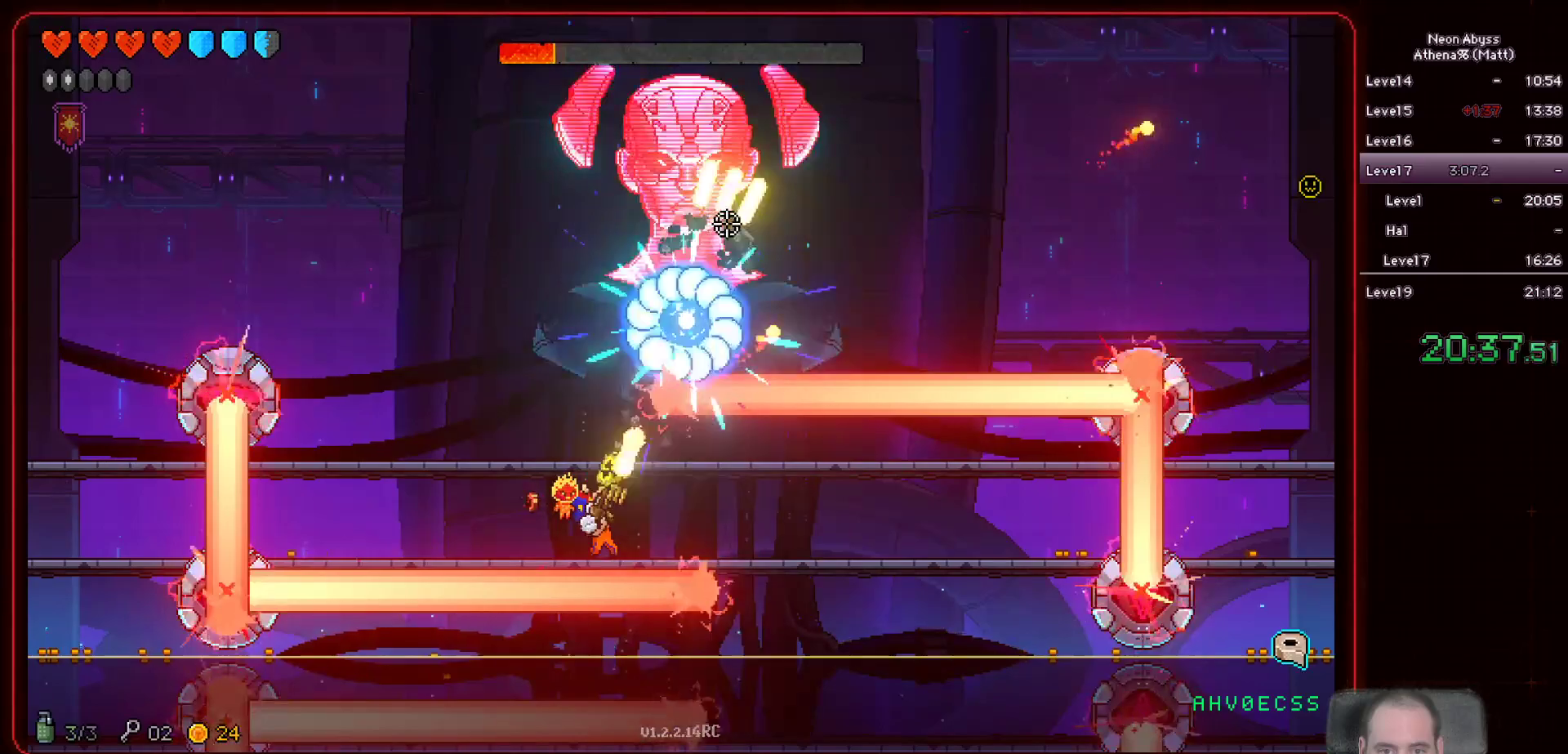
{"keys": [], "mouse": ["left"], "events": []}
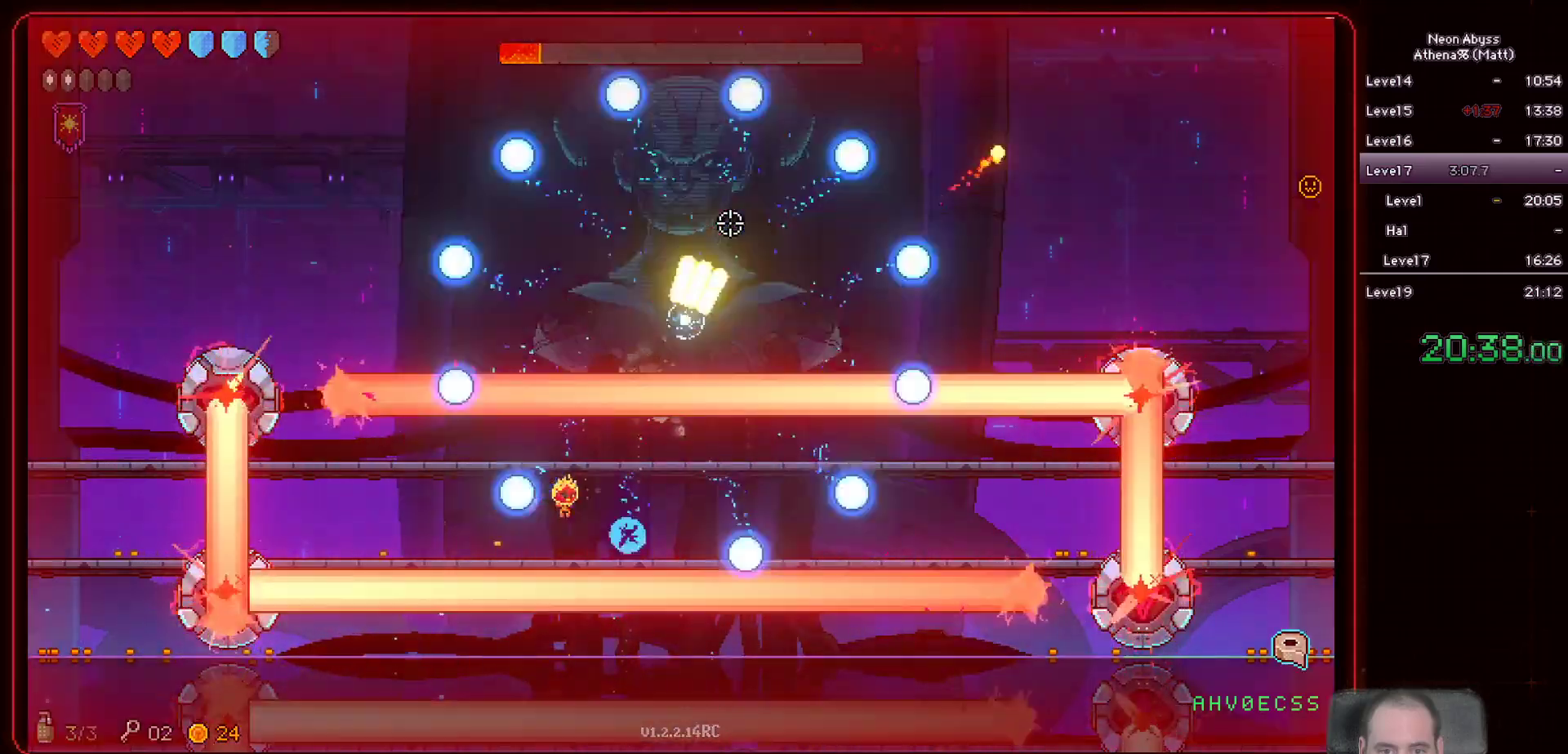
{"keys": [], "mouse": ["left"], "events": []}
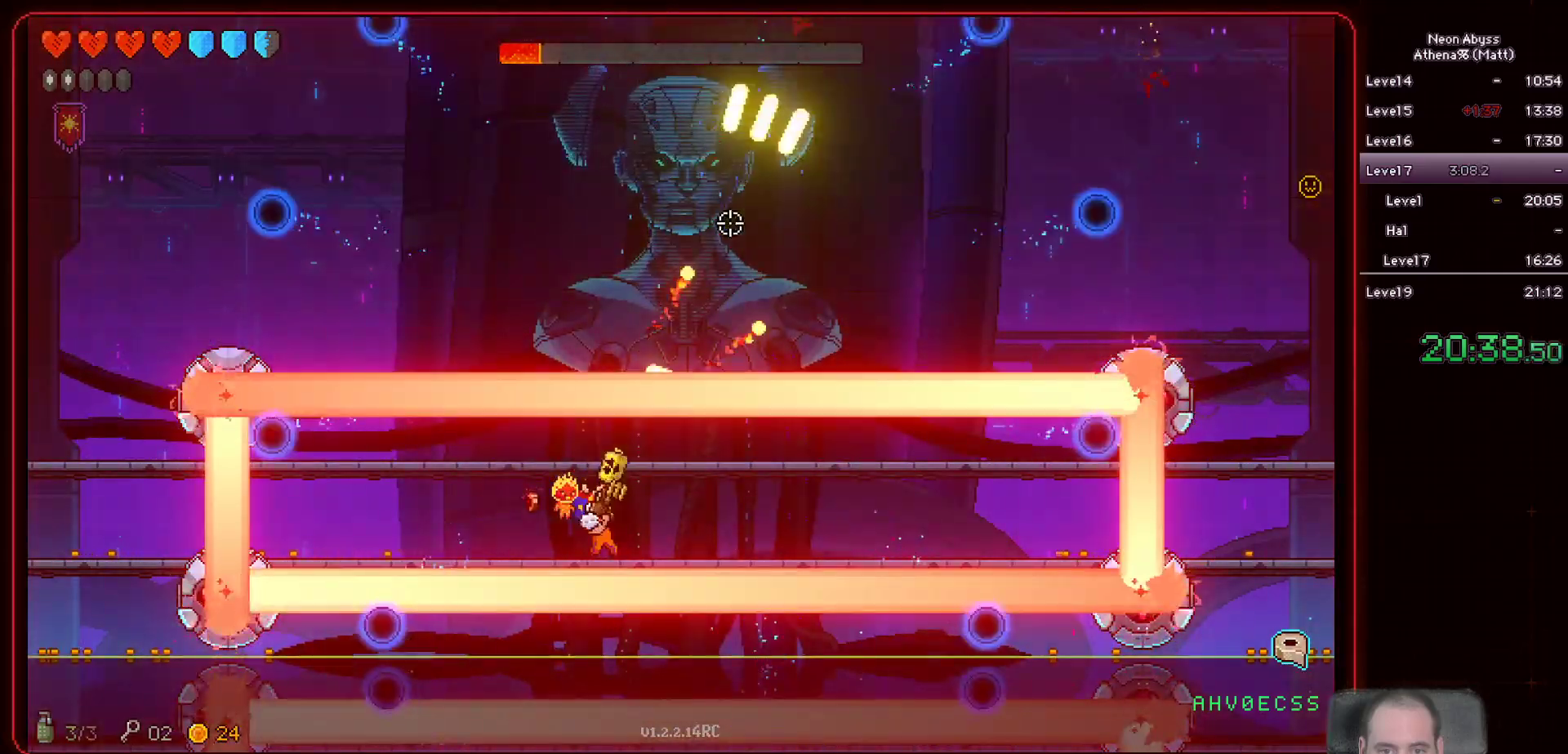
{"keys": [], "mouse": ["left"], "events": []}